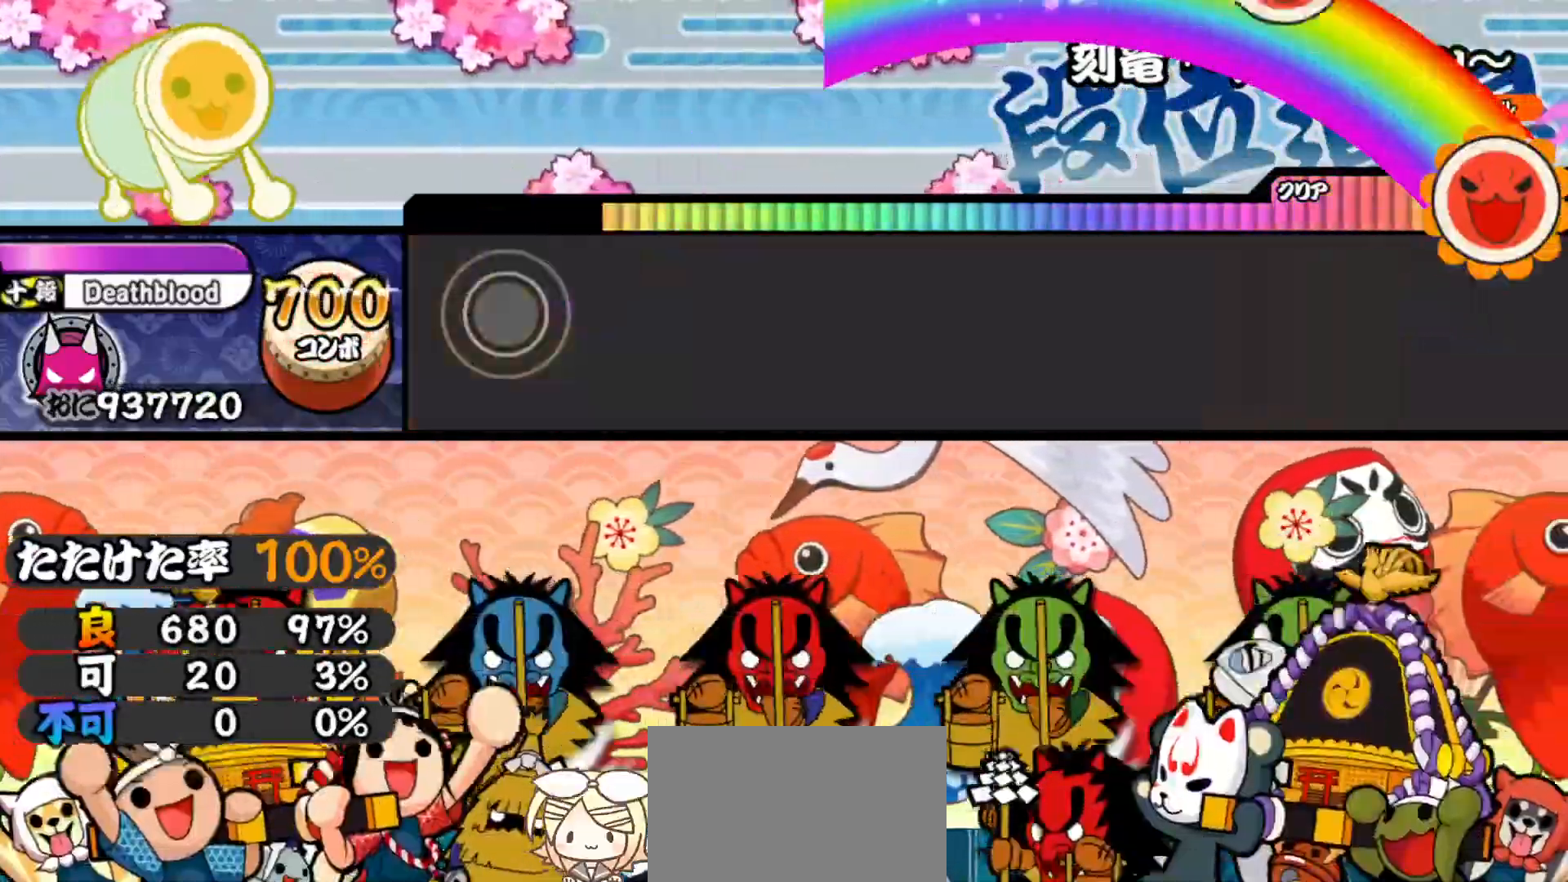
Gameplay with a controller (PlayStation layout); each line is a JSON object with the inputs held at the frame after it. "events" lists button and stick changes between this image and that frame as [ms after this image, input, new state], when the widget could be followed in between. Not read: left_stick.
{"buttons": [], "right_stick": "center", "events": [[333, "DPAD_RIGHT", "down"], [333, "SQUARE", "down"], [350, "CROSS", "down"], [367, "DPAD_DOWN", "down"], [383, "DPAD_DOWN", "up"], [383, "DPAD_LEFT", "down"], [383, "DPAD_RIGHT", "up"], [383, "SQUARE", "up"], [383, "TRIANGLE", "down"], [400, "CIRCLE", "down"], [400, "CROSS", "up"], [417, "DPAD_DOWN", "down"], [417, "TRIANGLE", "up"], [433, "CIRCLE", "up"], [450, "DPAD_DOWN", "up"], [483, "DPAD_LEFT", "up"]]}
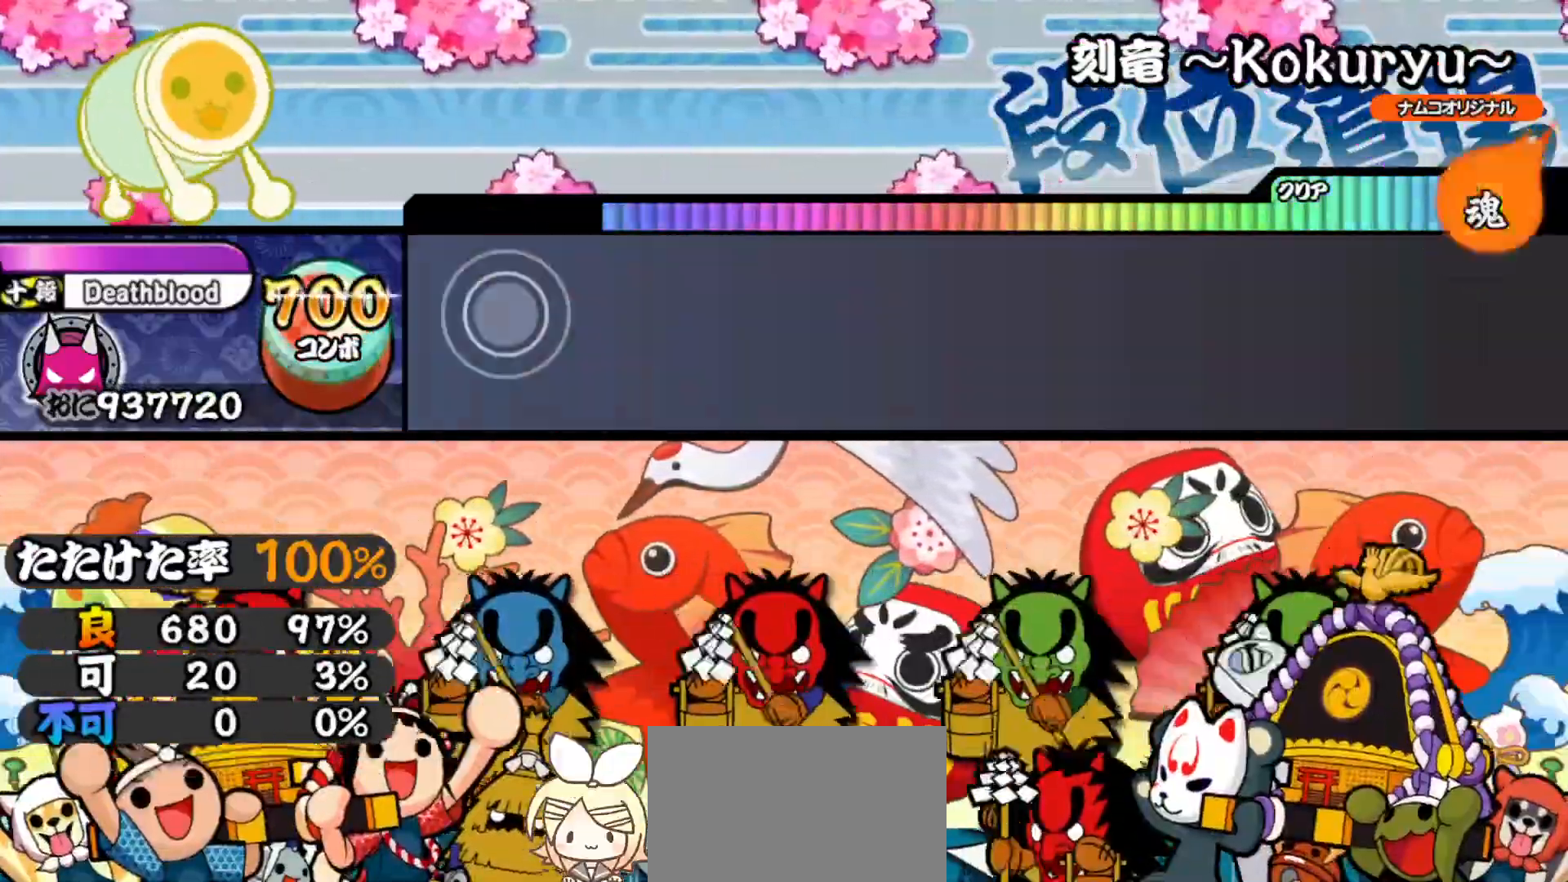
{"buttons": ["DPAD_LEFT"], "right_stick": "center", "events": [[133, "DPAD_RIGHT", "down"], [133, "SQUARE", "down"], [150, "CROSS", "down"], [150, "DPAD_DOWN", "down"], [167, "DPAD_DOWN", "up"], [167, "SQUARE", "up"], [167, "TRIANGLE", "down"], [183, "CIRCLE", "down"], [183, "CROSS", "up"], [183, "DPAD_DOWN", "down"], [183, "DPAD_LEFT", "down"], [183, "DPAD_RIGHT", "up"], [183, "TRIANGLE", "up"], [217, "CIRCLE", "up"], [217, "DPAD_DOWN", "up"], [267, "DPAD_LEFT", "up"], [400, "DPAD_RIGHT", "down"], [400, "SQUARE", "down"], [417, "CROSS", "down"], [433, "SQUARE", "up"], [450, "DPAD_LEFT", "down"], [450, "DPAD_RIGHT", "up"], [450, "TRIANGLE", "down"], [467, "CIRCLE", "down"], [467, "CROSS", "up"], [467, "DPAD_DOWN", "down"], [467, "TRIANGLE", "up"], [483, "DPAD_DOWN", "up"], [500, "CIRCLE", "up"]]}
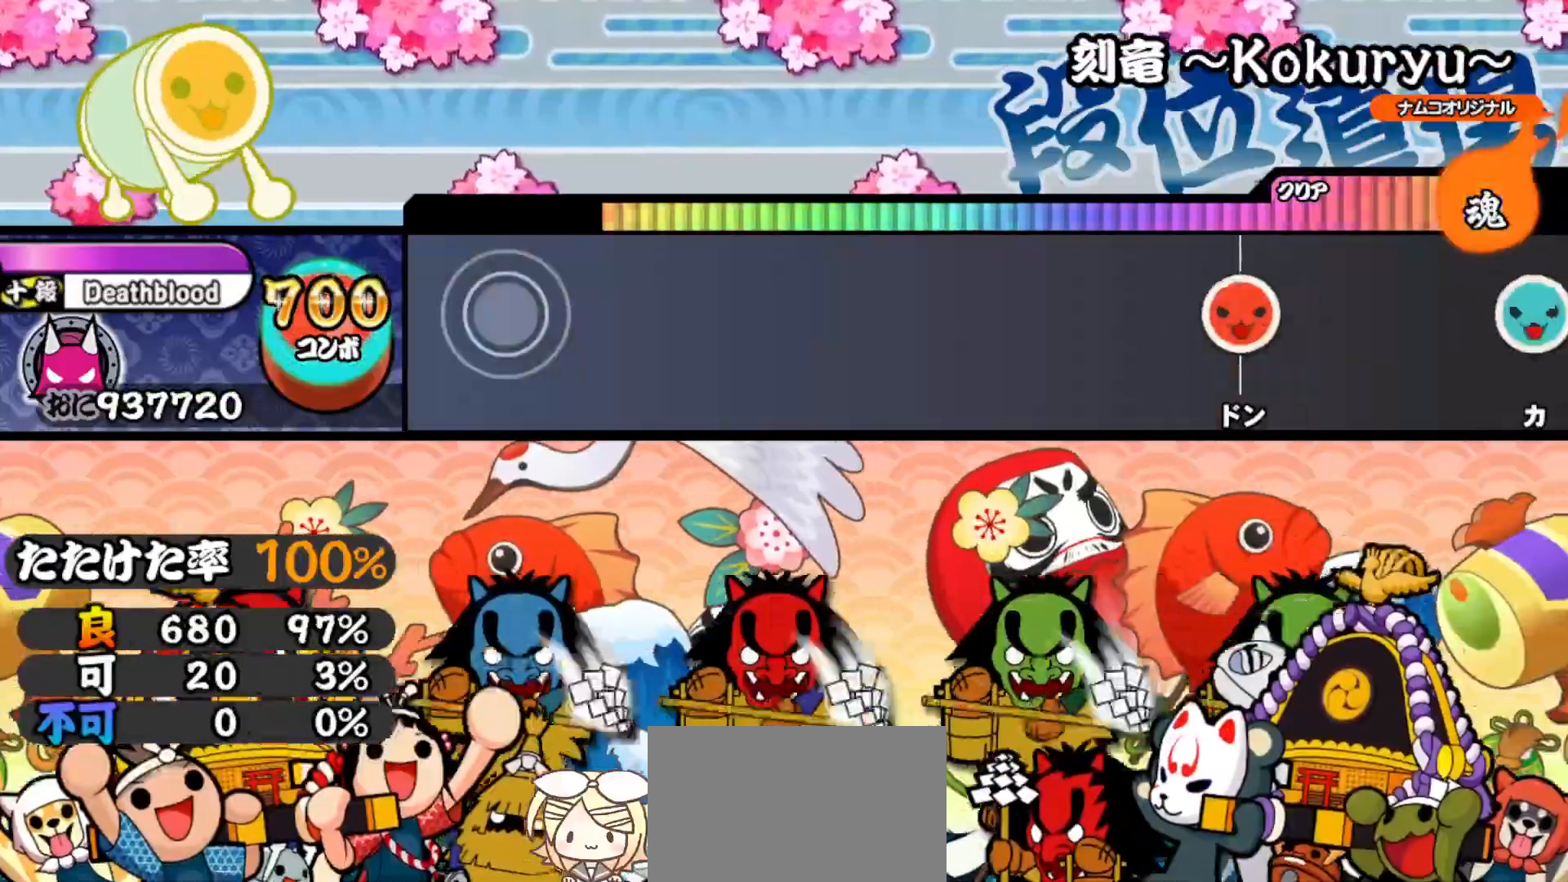
{"buttons": [], "right_stick": "center", "events": [[33, "DPAD_LEFT", "up"], [167, "DPAD_RIGHT", "down"], [183, "CROSS", "down"], [183, "DPAD_DOWN", "down"], [200, "DPAD_DOWN", "up"], [200, "DPAD_LEFT", "down"], [200, "DPAD_RIGHT", "up"], [200, "TRIANGLE", "down"], [217, "CIRCLE", "down"], [217, "CROSS", "up"], [217, "DPAD_DOWN", "down"], [217, "TRIANGLE", "up"], [250, "DPAD_DOWN", "up"], [267, "CIRCLE", "up"], [300, "DPAD_LEFT", "up"]]}
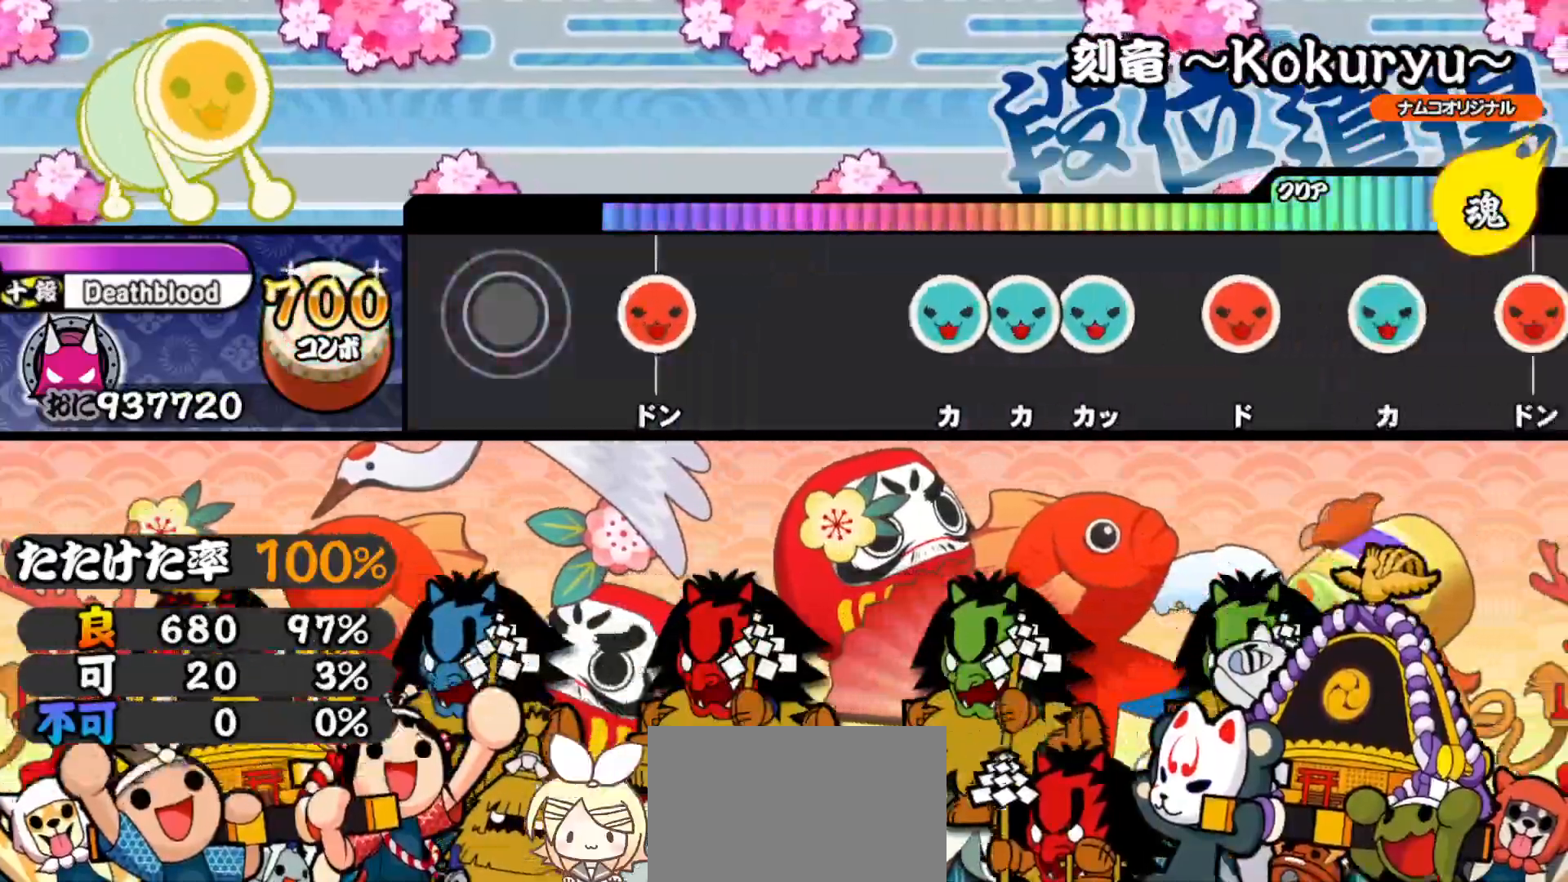
{"buttons": ["DPAD_UP"], "right_stick": "center", "events": [[183, "SQUARE", "down"], [267, "SQUARE", "up"], [400, "TRIANGLE", "down"], [467, "DPAD_UP", "down"], [483, "TRIANGLE", "up"]]}
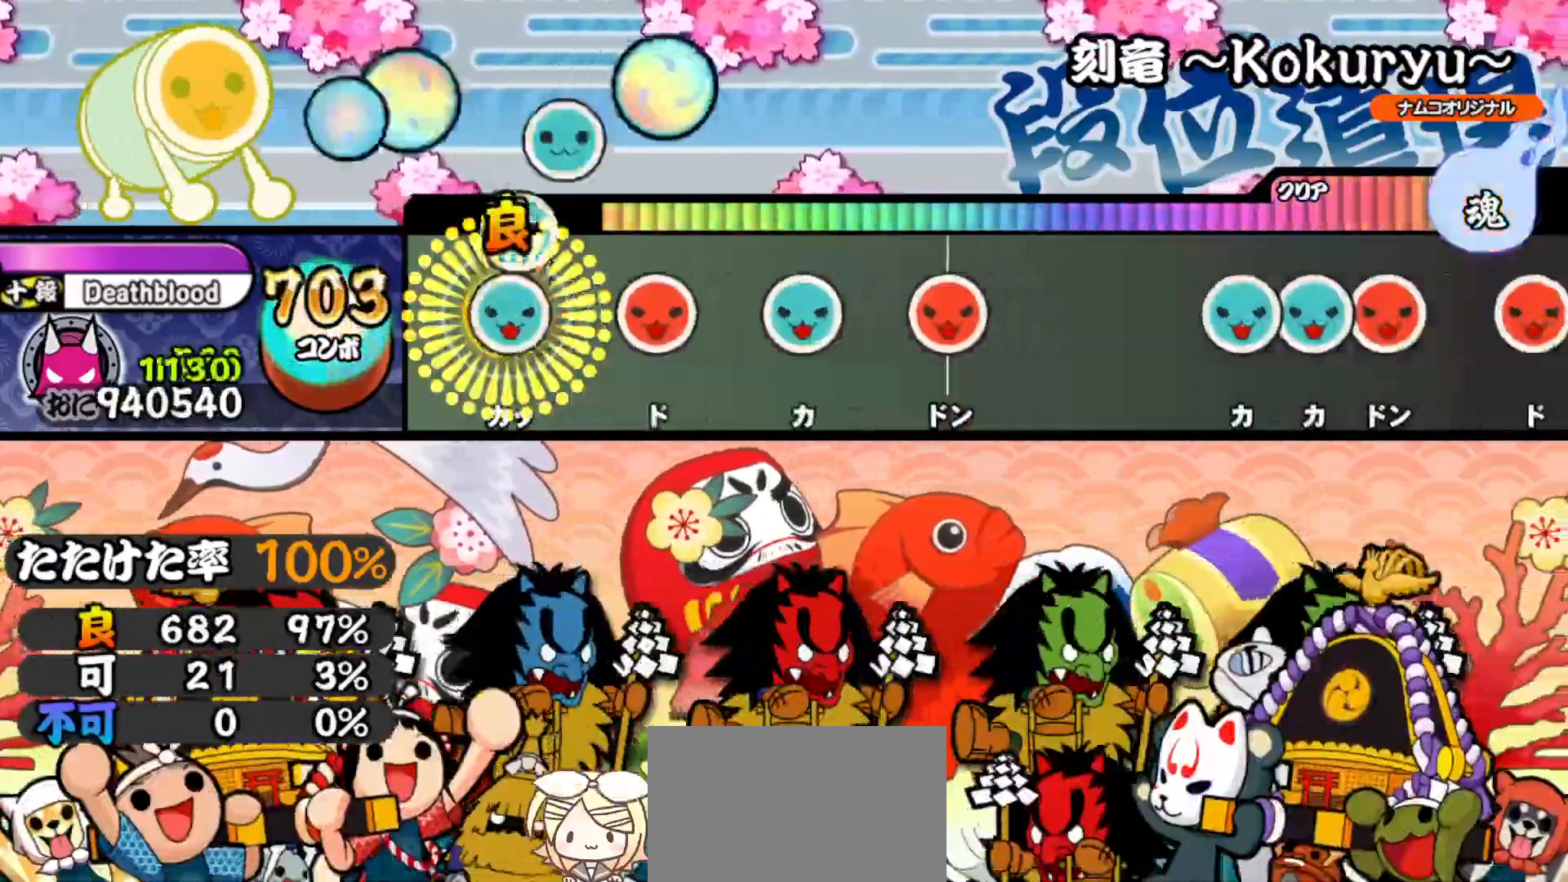
{"buttons": ["DPAD_RIGHT"], "right_stick": "center", "events": [[17, "TRIANGLE", "down"], [33, "DPAD_UP", "up"], [133, "TRIANGLE", "up"], [150, "DPAD_RIGHT", "down"], [267, "DPAD_RIGHT", "up"], [267, "TRIANGLE", "down"], [400, "DPAD_RIGHT", "down"], [417, "TRIANGLE", "up"]]}
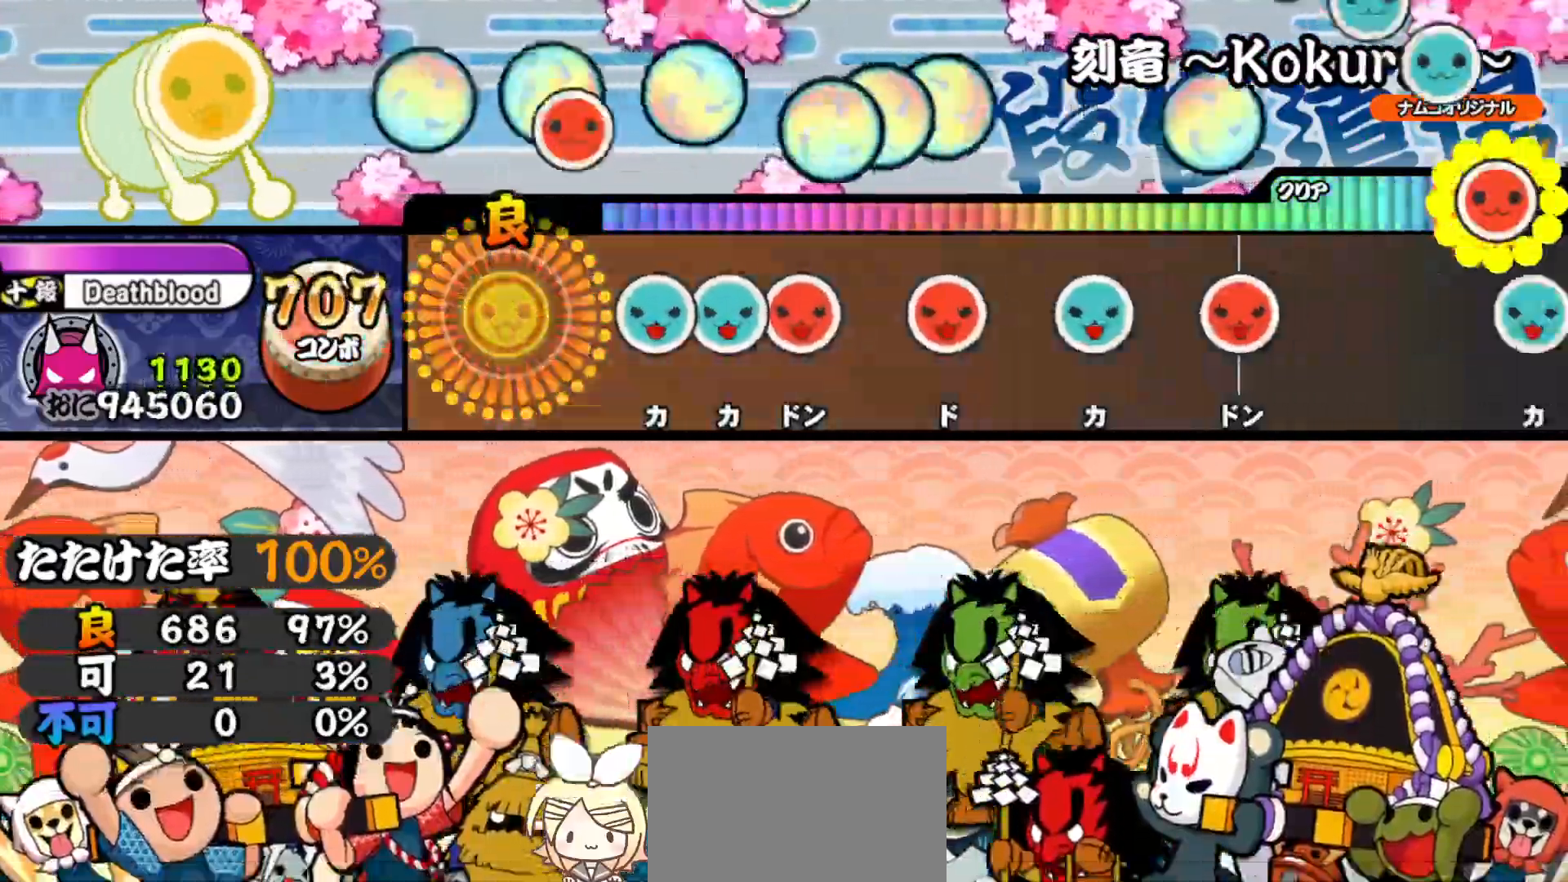
{"buttons": ["DPAD_RIGHT"], "right_stick": "center", "events": [[67, "DPAD_RIGHT", "up"], [167, "TRIANGLE", "down"], [200, "DPAD_UP", "down"], [217, "TRIANGLE", "up"], [267, "SQUARE", "down"], [283, "DPAD_UP", "up"], [383, "SQUARE", "up"], [400, "DPAD_RIGHT", "down"]]}
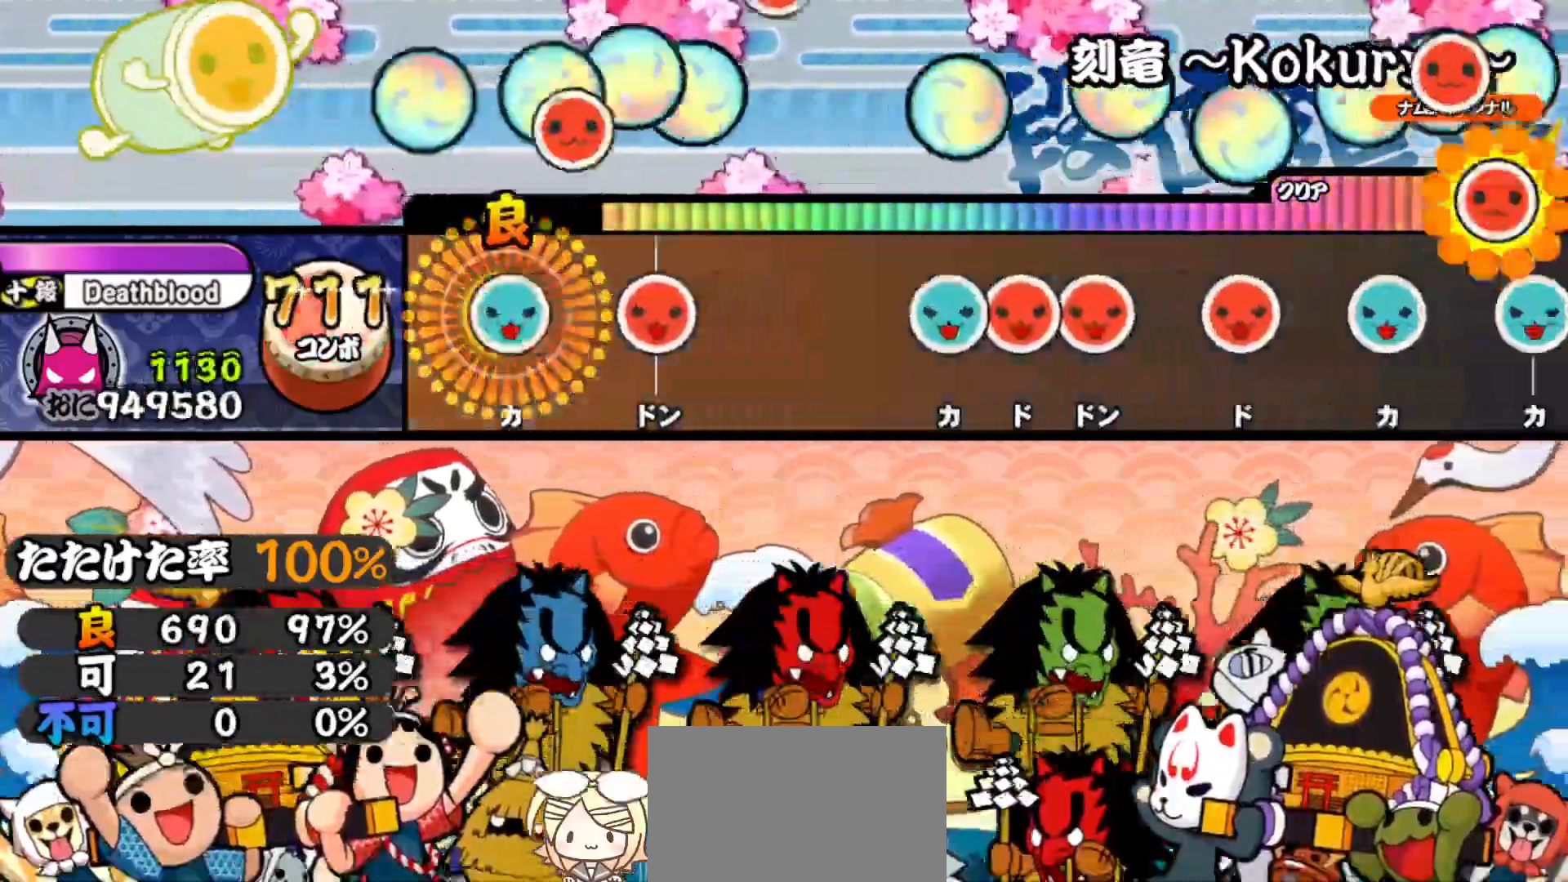
{"buttons": ["DPAD_RIGHT"], "right_stick": "center", "events": [[17, "DPAD_RIGHT", "up"], [17, "TRIANGLE", "down"], [167, "DPAD_RIGHT", "down"], [167, "TRIANGLE", "up"], [333, "DPAD_RIGHT", "up"], [417, "TRIANGLE", "down"], [467, "DPAD_RIGHT", "down"], [467, "TRIANGLE", "up"]]}
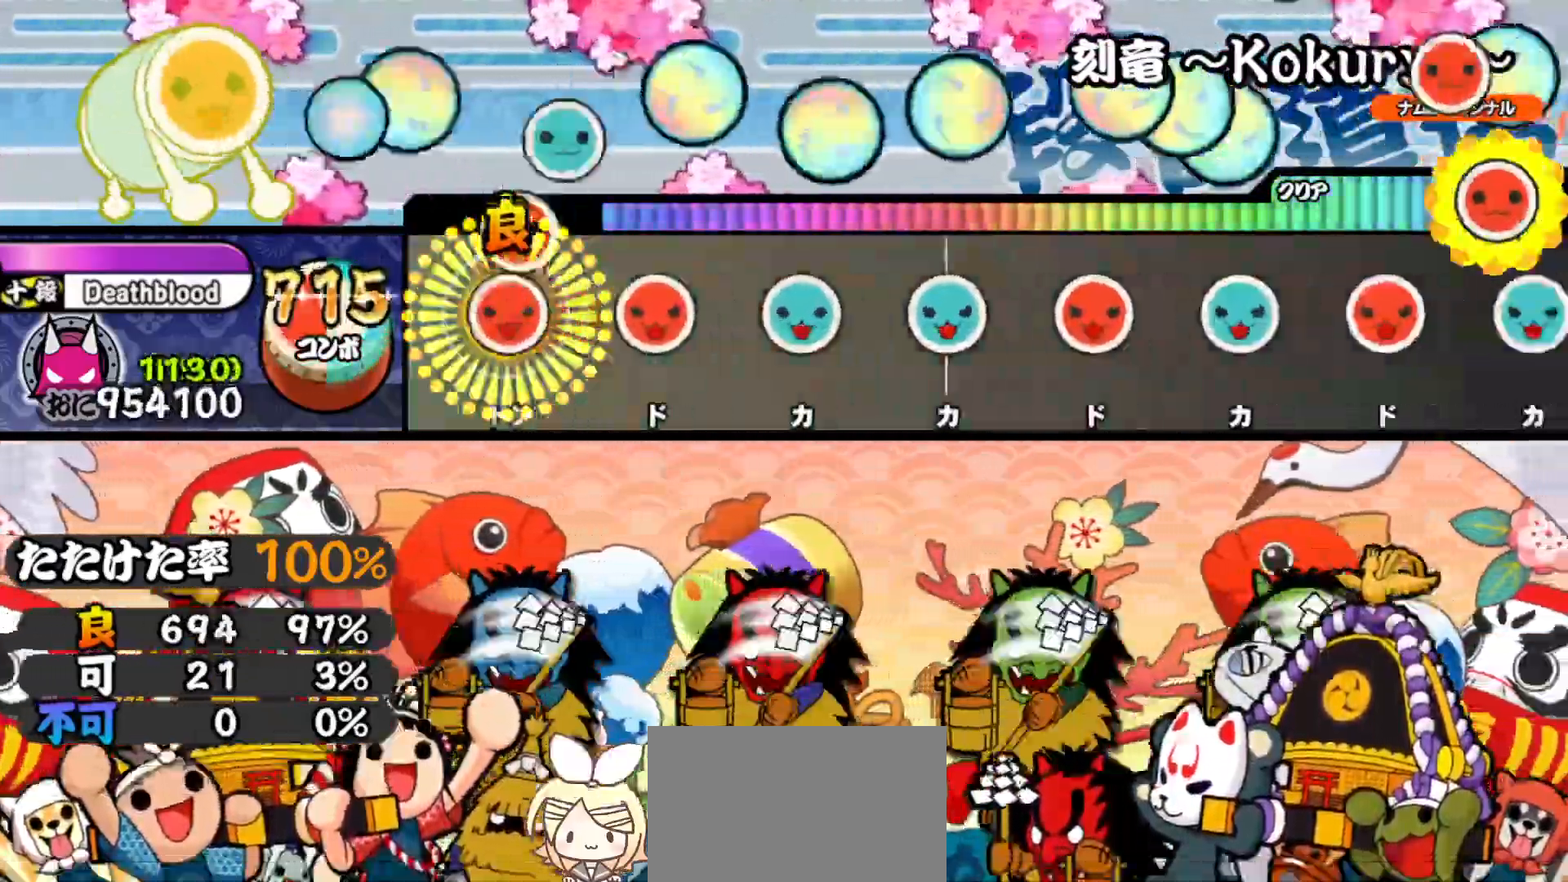
{"buttons": ["SQUARE"], "right_stick": "center", "events": [[17, "SQUARE", "down"], [67, "DPAD_RIGHT", "up"], [133, "SQUARE", "up"], [167, "DPAD_RIGHT", "down"], [267, "DPAD_RIGHT", "up"], [267, "TRIANGLE", "down"], [383, "TRIANGLE", "up"], [400, "DPAD_UP", "down"], [500, "DPAD_UP", "up"], [500, "SQUARE", "down"]]}
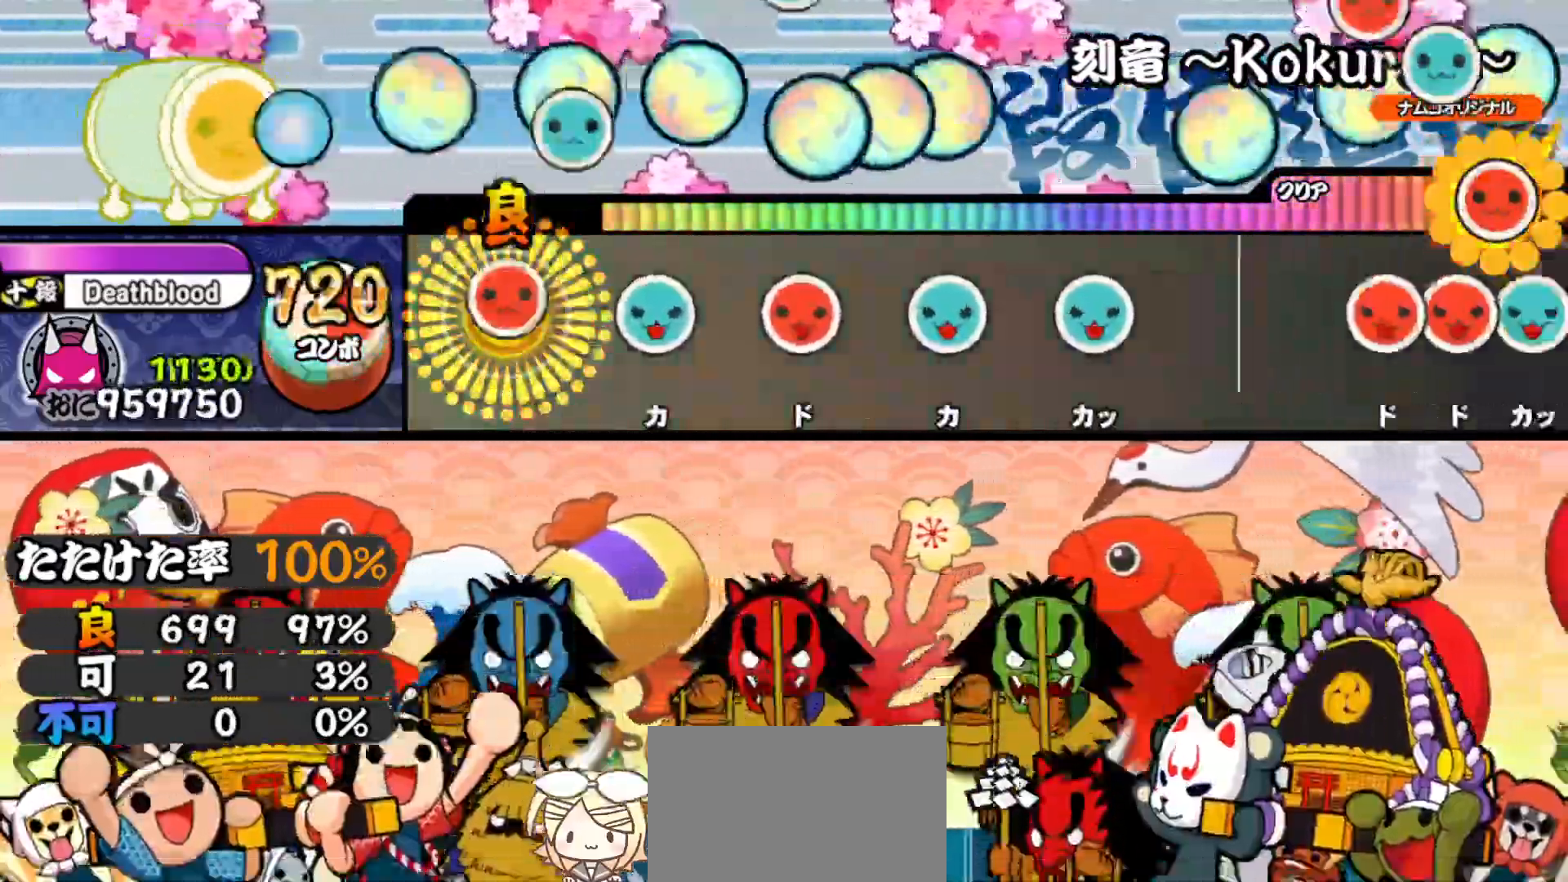
{"buttons": ["TRIANGLE", "DPAD_UP"], "right_stick": "center", "events": [[133, "SQUARE", "up"], [150, "DPAD_UP", "down"], [267, "DPAD_UP", "up"], [267, "SQUARE", "down"], [383, "SQUARE", "up"], [400, "DPAD_UP", "down"], [500, "TRIANGLE", "down"]]}
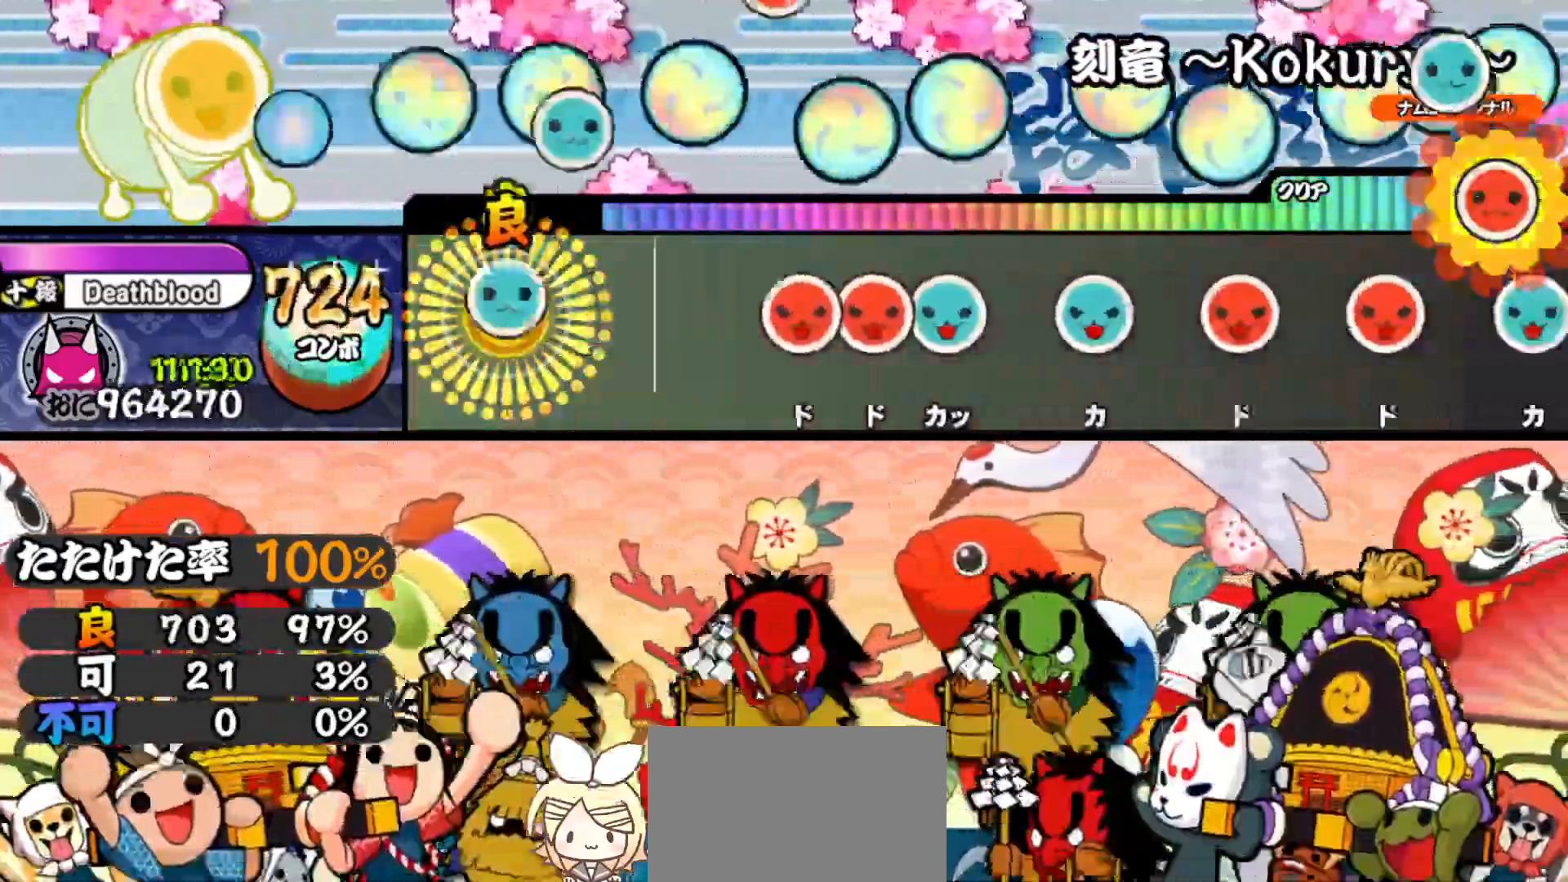
{"buttons": [], "right_stick": "center", "events": [[17, "DPAD_UP", "up"], [117, "TRIANGLE", "up"], [283, "SQUARE", "down"], [333, "DPAD_RIGHT", "down"], [333, "SQUARE", "up"], [400, "TRIANGLE", "down"], [417, "DPAD_RIGHT", "up"], [500, "TRIANGLE", "up"]]}
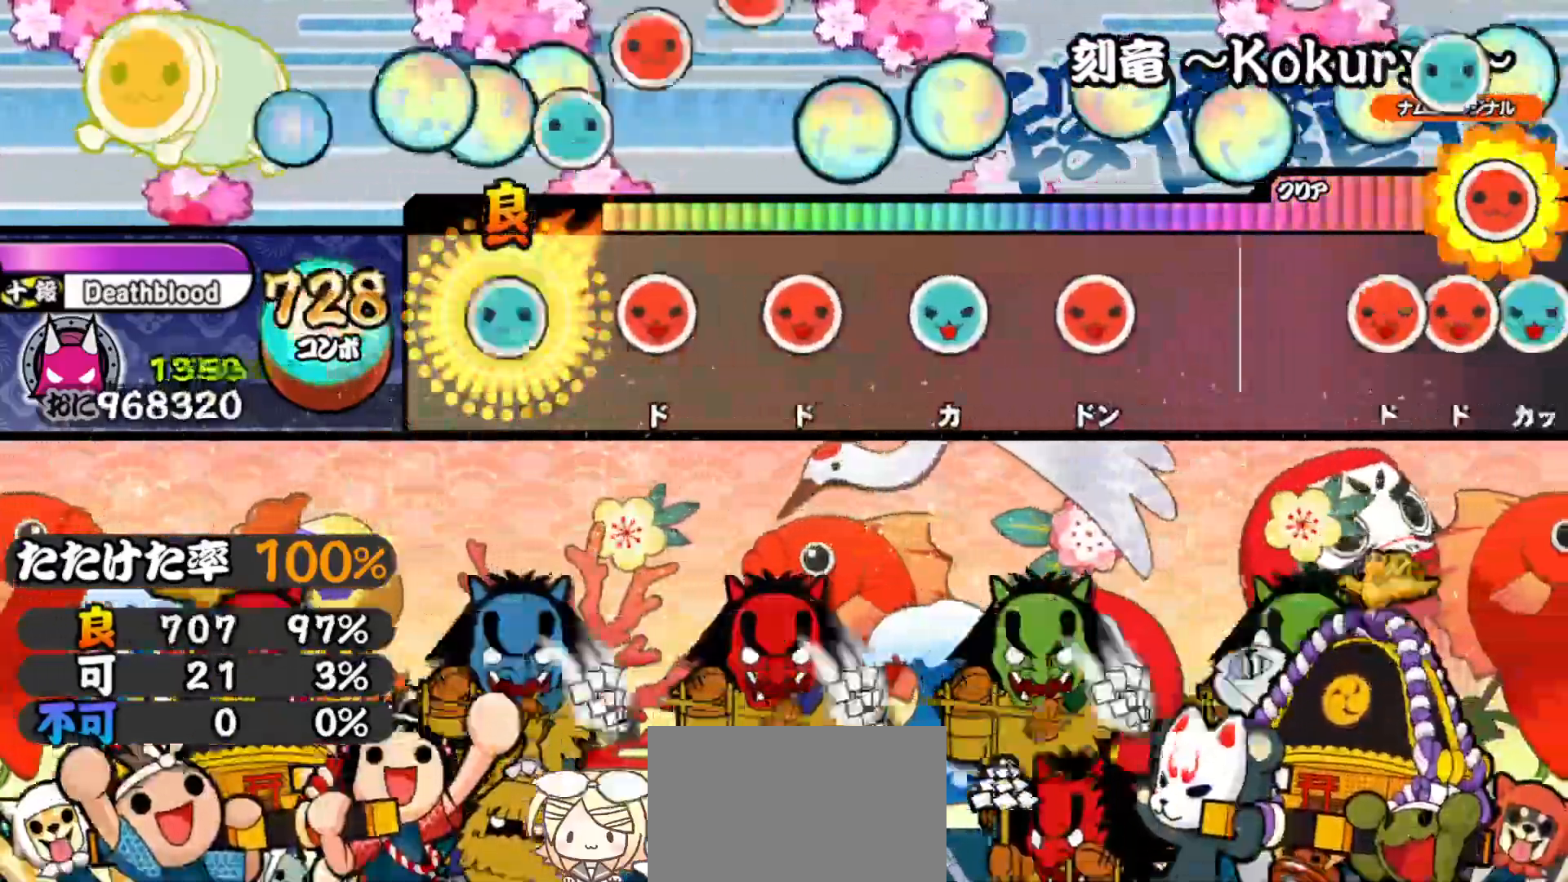
{"buttons": ["TRIANGLE"], "right_stick": "center", "events": [[17, "DPAD_UP", "down"], [133, "DPAD_UP", "up"], [133, "SQUARE", "down"], [267, "DPAD_RIGHT", "down"], [267, "SQUARE", "up"], [383, "DPAD_RIGHT", "up"], [383, "TRIANGLE", "down"]]}
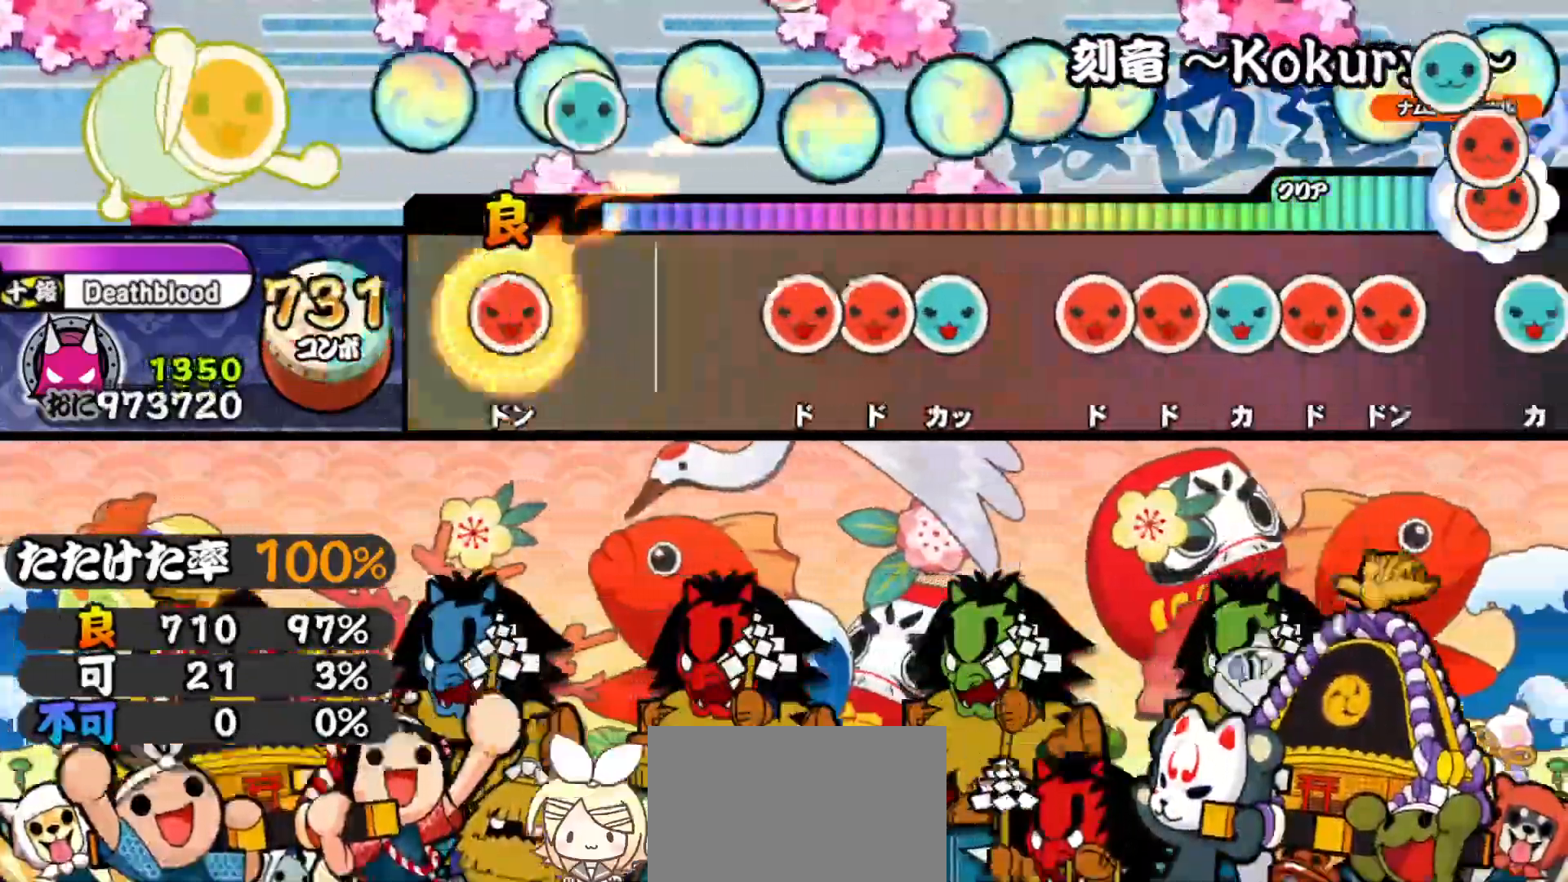
{"buttons": ["DPAD_RIGHT"], "right_stick": "center", "events": [[17, "DPAD_RIGHT", "down"], [17, "TRIANGLE", "up"], [167, "DPAD_RIGHT", "up"], [267, "SQUARE", "down"], [300, "SQUARE", "up"], [317, "DPAD_RIGHT", "down"], [350, "TRIANGLE", "down"], [383, "DPAD_RIGHT", "up"], [467, "TRIANGLE", "up"], [483, "DPAD_RIGHT", "down"]]}
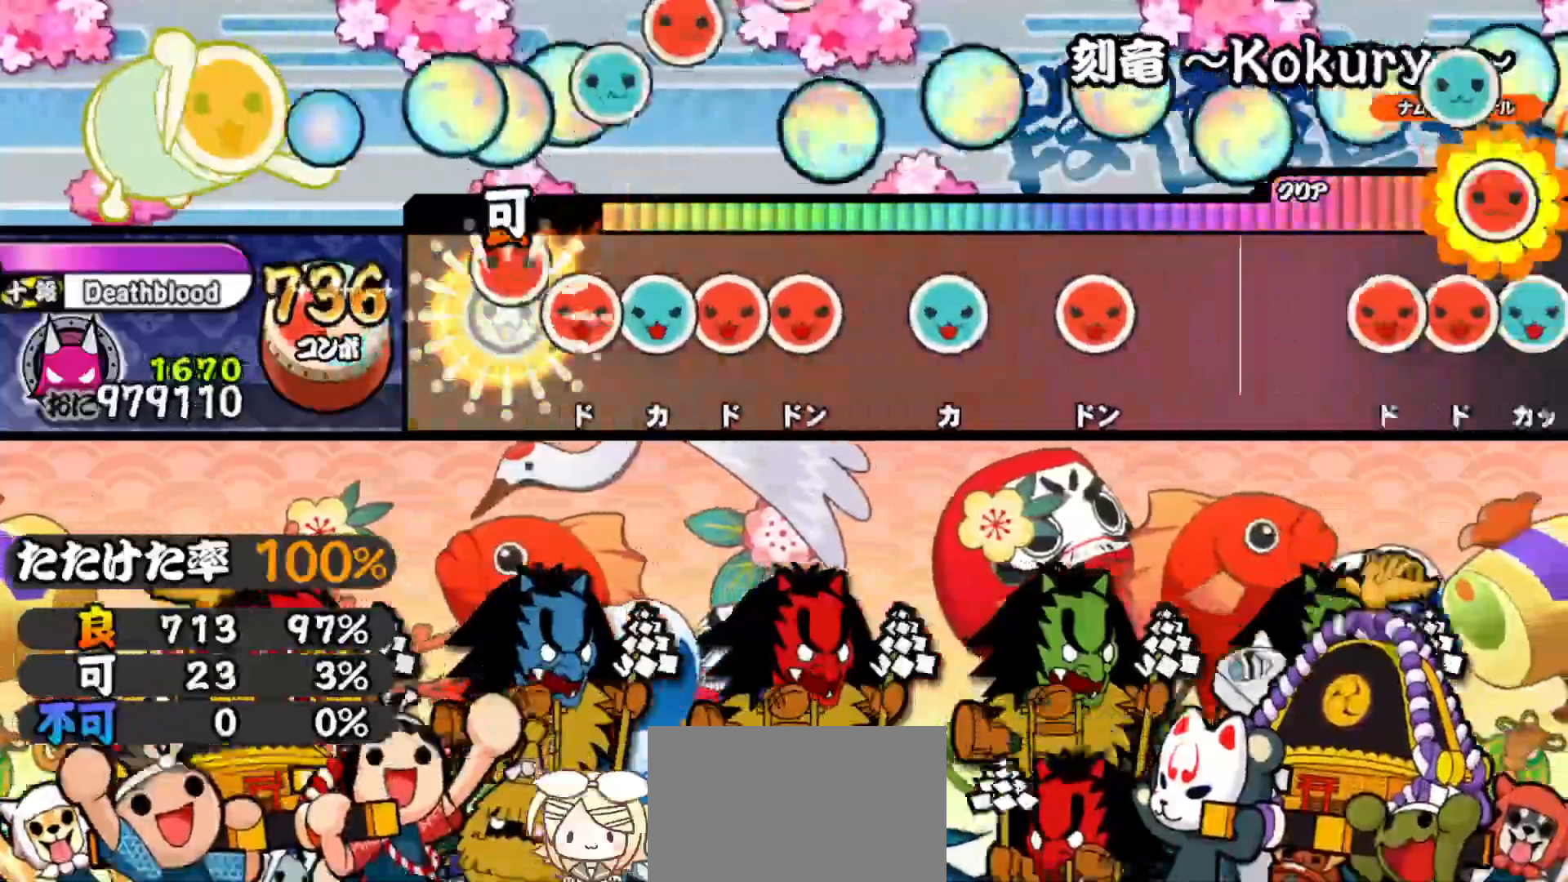
{"buttons": ["TRIANGLE"], "right_stick": "center", "events": [[67, "DPAD_RIGHT", "up"], [67, "SQUARE", "down"], [133, "DPAD_UP", "down"], [133, "SQUARE", "up"], [183, "SQUARE", "down"], [233, "DPAD_UP", "up"], [283, "DPAD_RIGHT", "down"], [283, "SQUARE", "up"], [400, "DPAD_RIGHT", "up"], [400, "TRIANGLE", "down"]]}
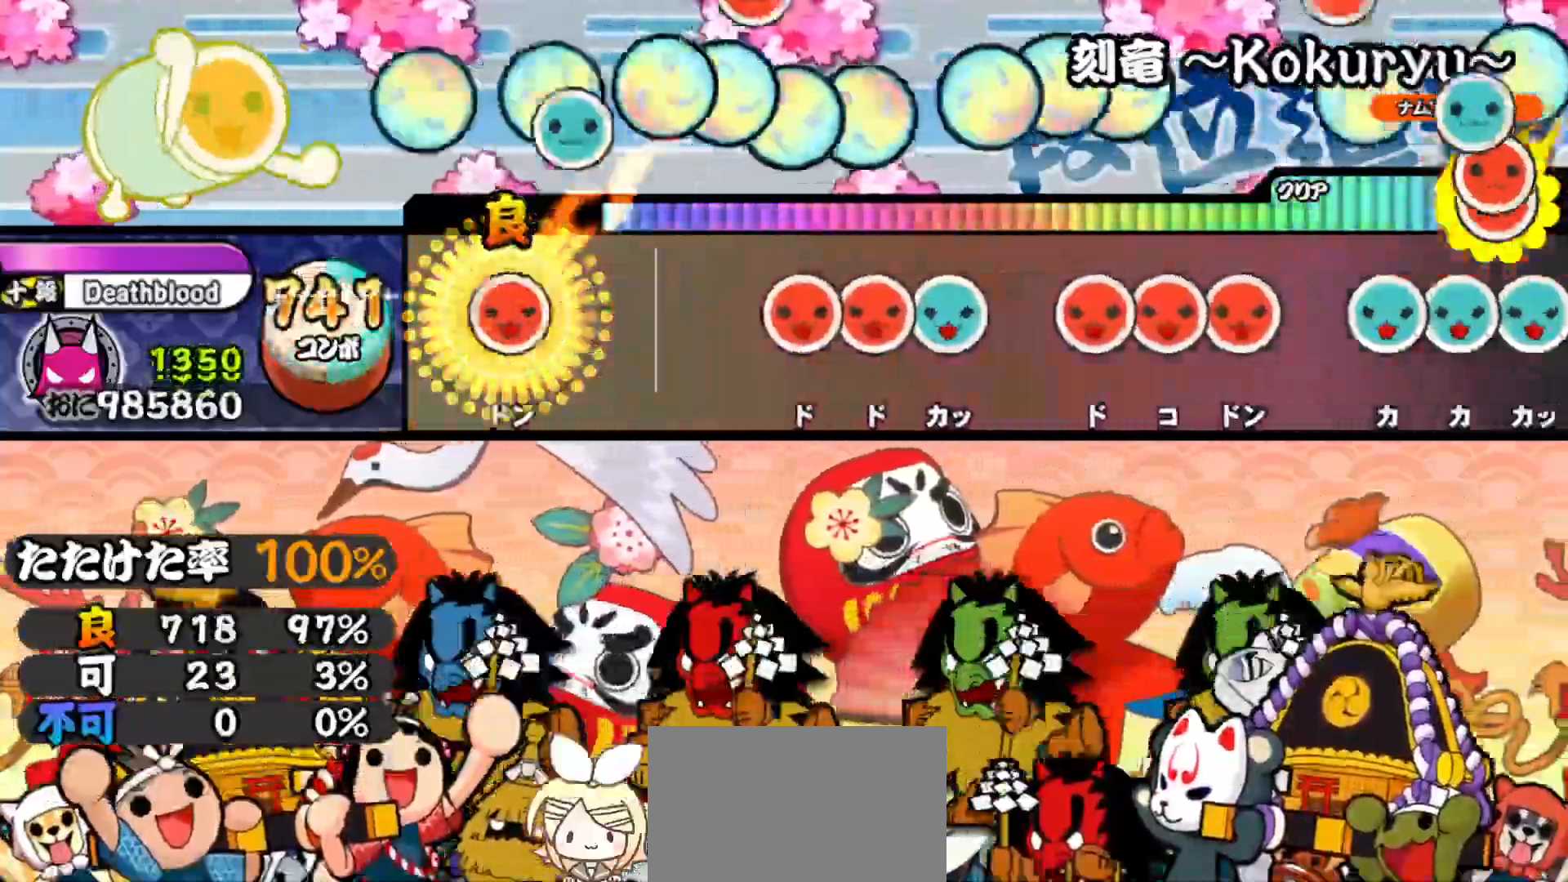
{"buttons": [], "right_stick": "center", "events": [[33, "DPAD_RIGHT", "down"], [33, "TRIANGLE", "up"], [183, "DPAD_RIGHT", "up"], [267, "SQUARE", "down"], [317, "SQUARE", "up"], [333, "DPAD_RIGHT", "down"], [383, "TRIANGLE", "down"], [400, "DPAD_RIGHT", "up"], [500, "TRIANGLE", "up"]]}
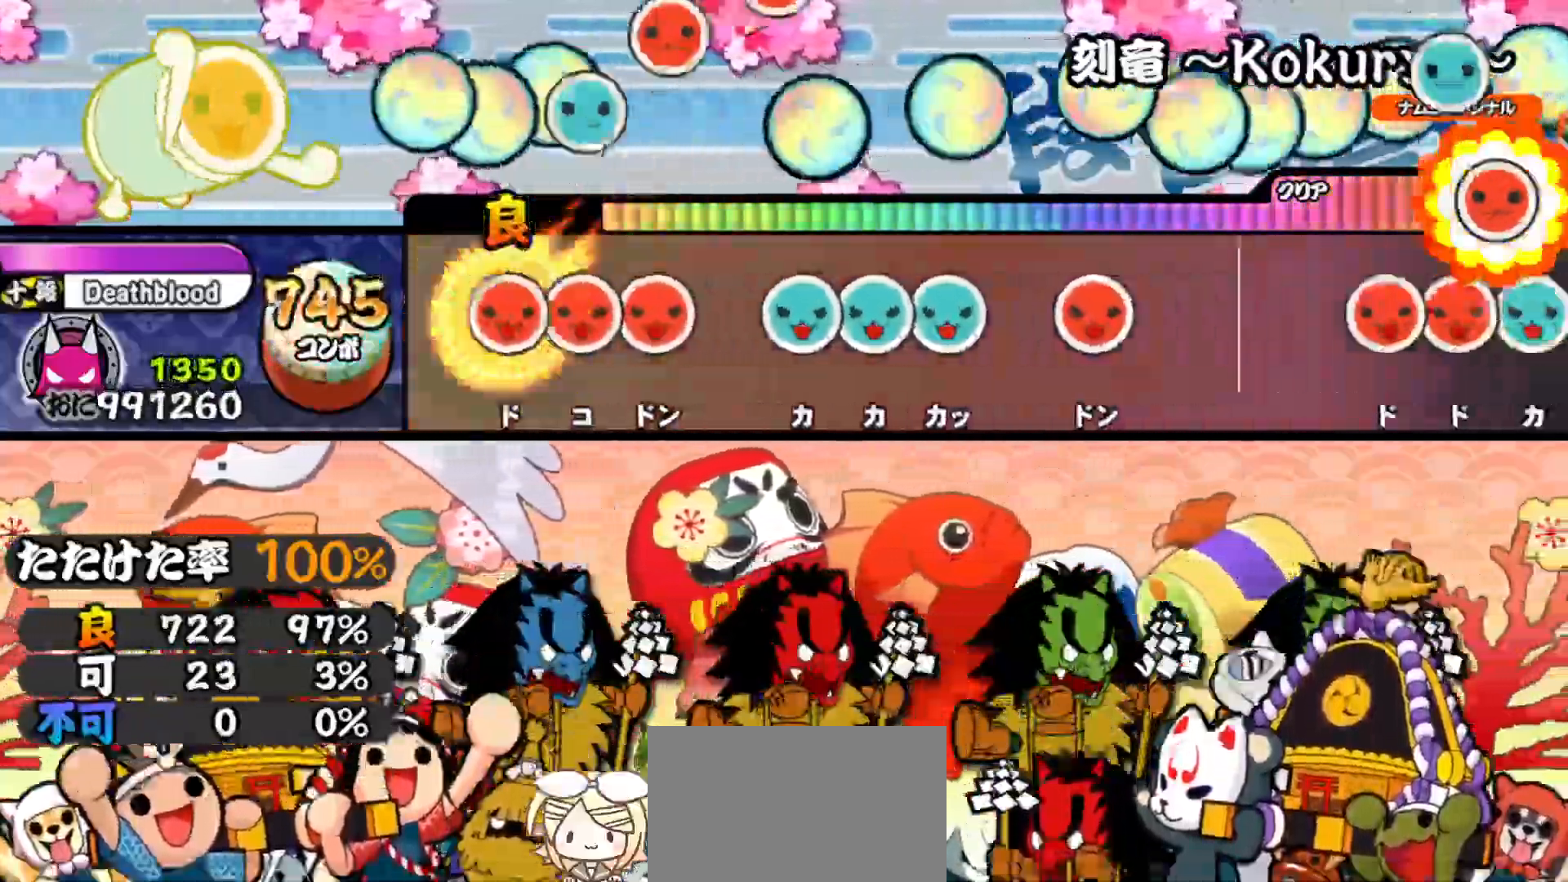
{"buttons": ["TRIANGLE"], "right_stick": "center", "events": [[33, "DPAD_RIGHT", "down"], [83, "DPAD_RIGHT", "up"], [83, "SQUARE", "down"], [150, "SQUARE", "up"], [167, "DPAD_RIGHT", "down"], [250, "DPAD_RIGHT", "up"], [267, "TRIANGLE", "down"], [333, "DPAD_UP", "down"], [333, "TRIANGLE", "up"], [400, "DPAD_UP", "up"], [400, "TRIANGLE", "down"]]}
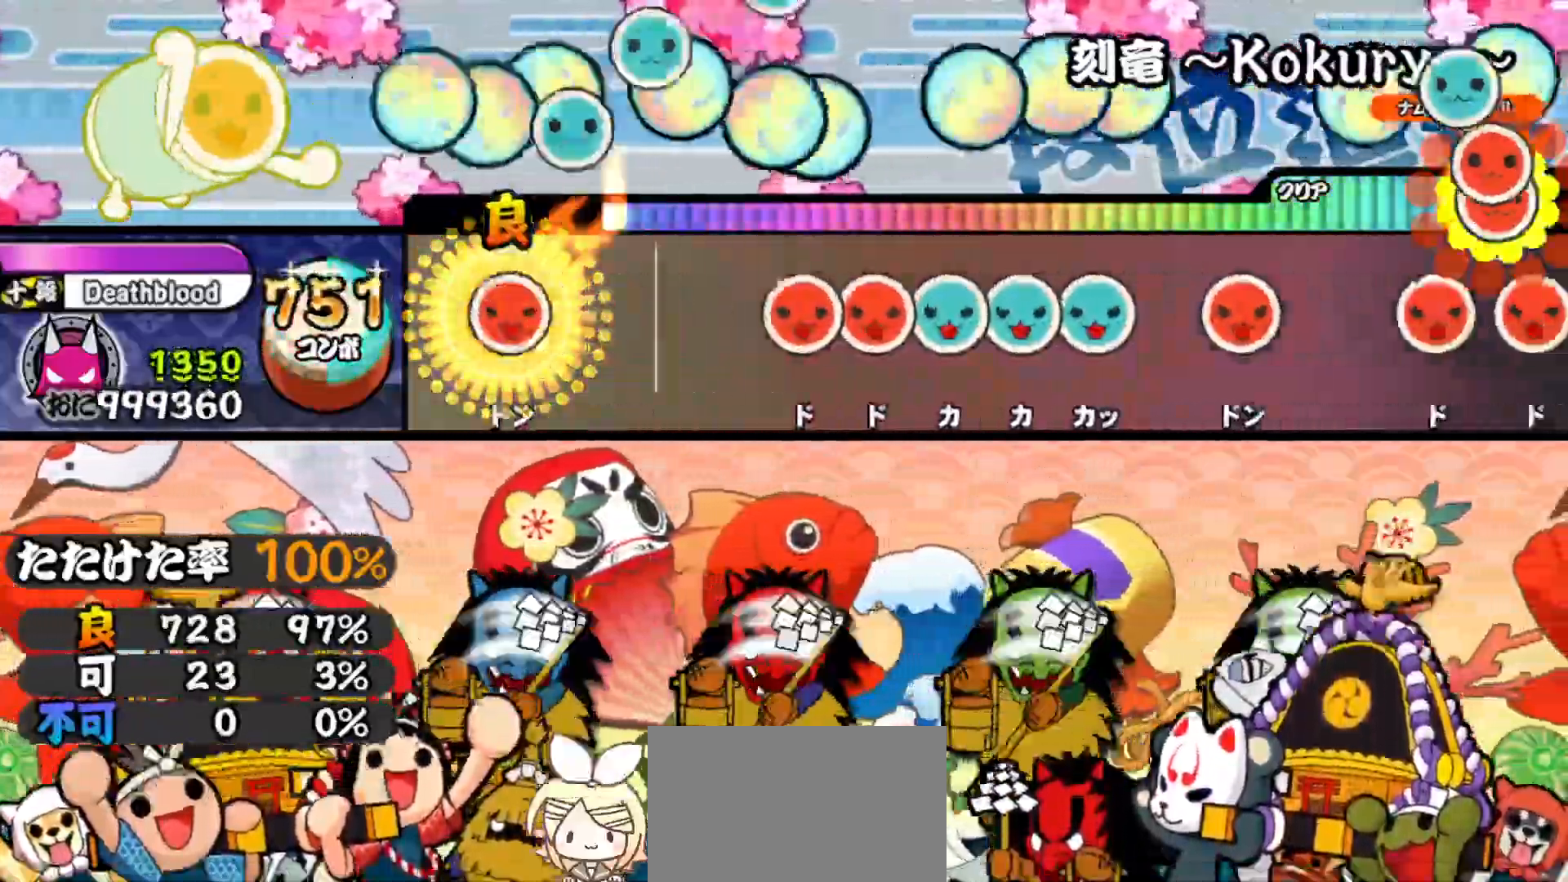
{"buttons": ["DPAD_UP"], "right_stick": "center", "events": [[33, "DPAD_RIGHT", "down"], [33, "TRIANGLE", "up"], [167, "DPAD_RIGHT", "up"], [267, "SQUARE", "down"], [317, "DPAD_RIGHT", "down"], [333, "SQUARE", "up"], [400, "TRIANGLE", "down"], [417, "DPAD_RIGHT", "up"], [467, "DPAD_UP", "down"], [483, "TRIANGLE", "up"]]}
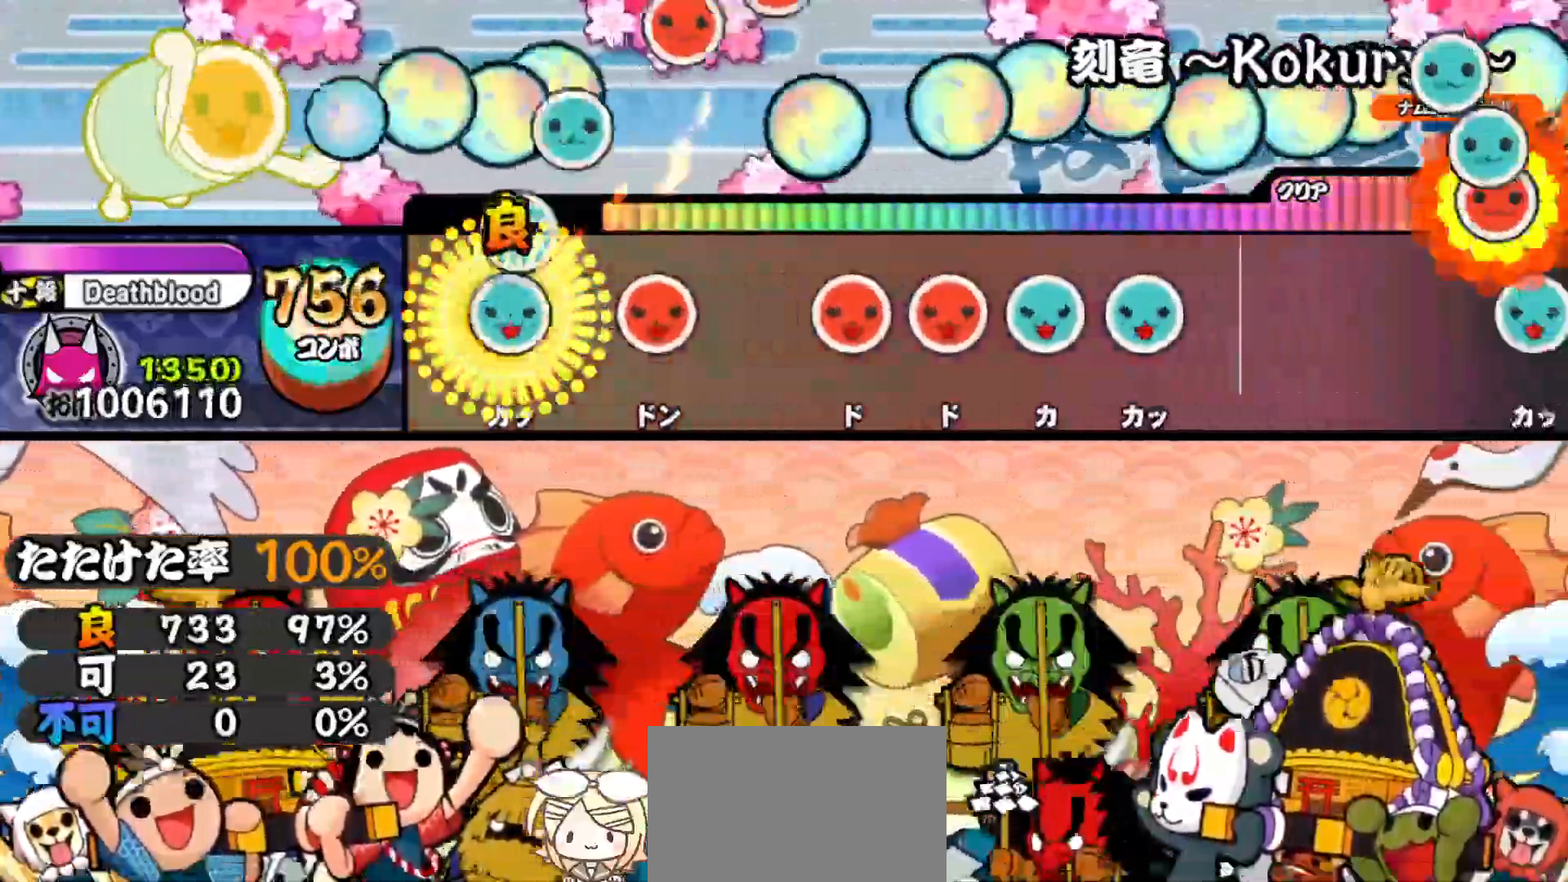
{"buttons": ["TRIANGLE"], "right_stick": "center", "events": [[17, "TRIANGLE", "down"], [50, "DPAD_UP", "up"], [133, "DPAD_RIGHT", "down"], [150, "TRIANGLE", "up"], [267, "DPAD_RIGHT", "up"], [317, "SQUARE", "down"], [400, "DPAD_RIGHT", "down"], [400, "SQUARE", "up"], [483, "TRIANGLE", "down"], [500, "DPAD_RIGHT", "up"]]}
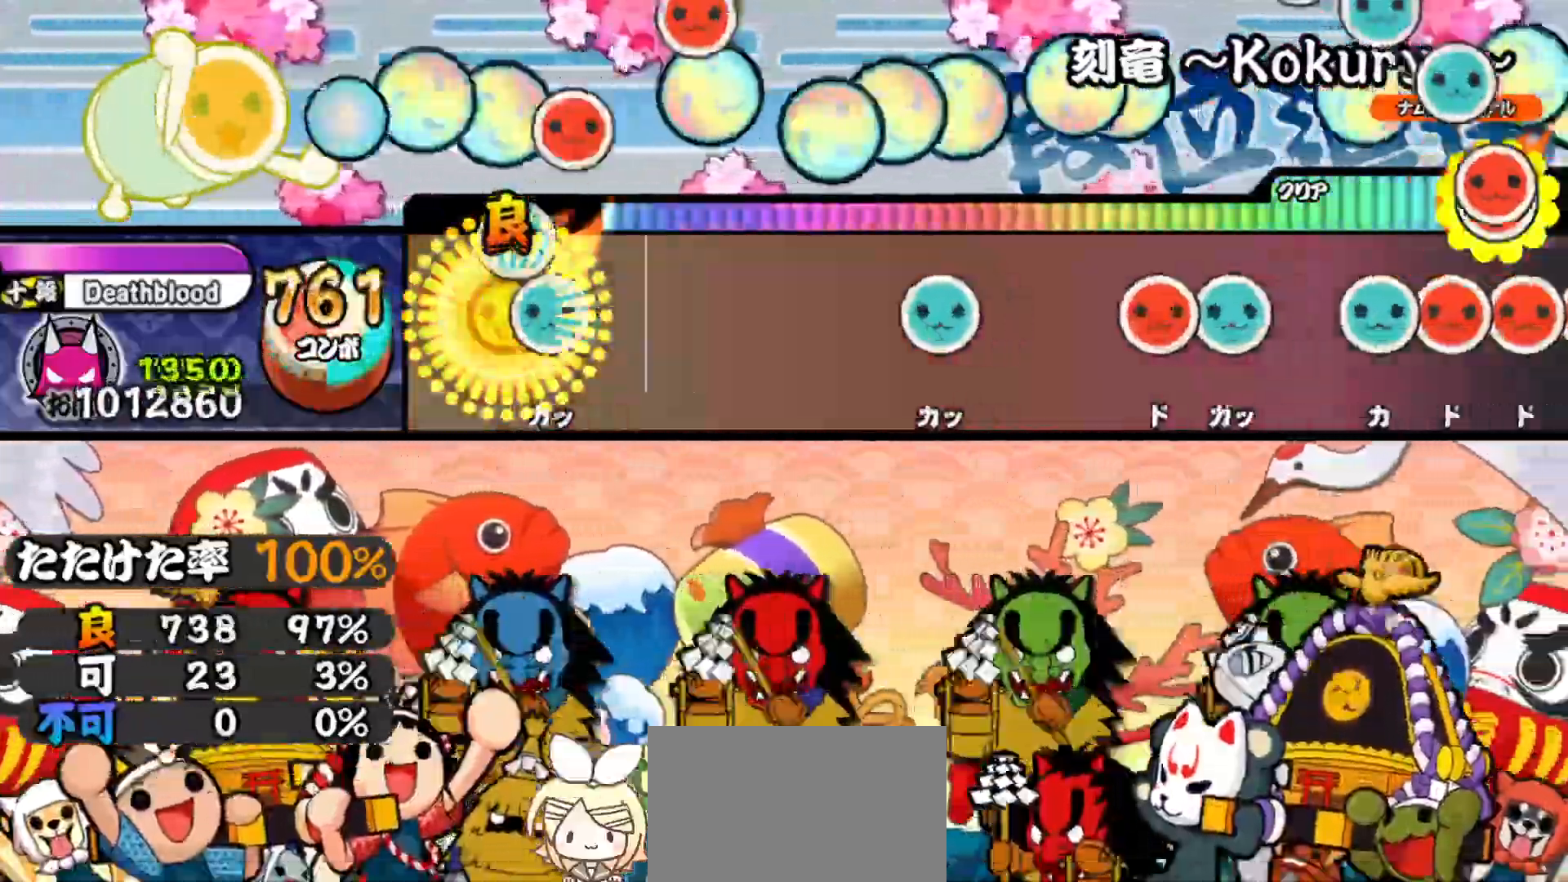
{"buttons": [], "right_stick": "center", "events": [[83, "DPAD_UP", "down"], [100, "TRIANGLE", "up"], [233, "DPAD_UP", "up"], [400, "TRIANGLE", "down"], [500, "TRIANGLE", "up"]]}
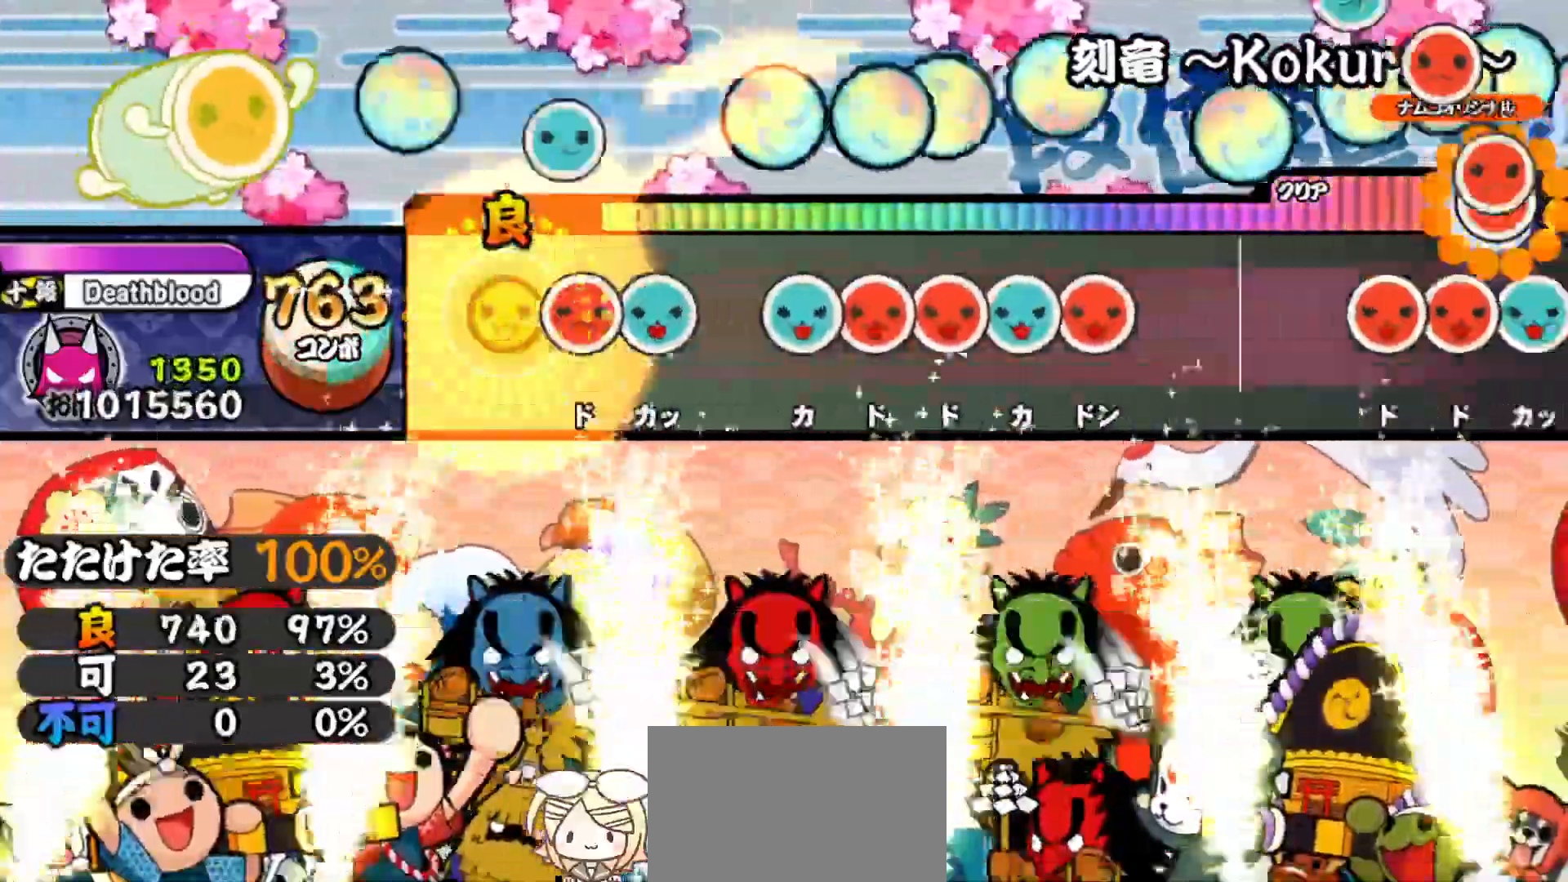
{"buttons": ["DPAD_UP"], "right_stick": "center", "events": [[100, "SQUARE", "down"], [167, "DPAD_UP", "down"], [167, "SQUARE", "up"], [250, "DPAD_UP", "up"], [283, "TRIANGLE", "down"], [333, "DPAD_RIGHT", "down"], [350, "TRIANGLE", "up"], [400, "DPAD_RIGHT", "up"], [400, "SQUARE", "down"], [467, "DPAD_UP", "down"], [483, "SQUARE", "up"]]}
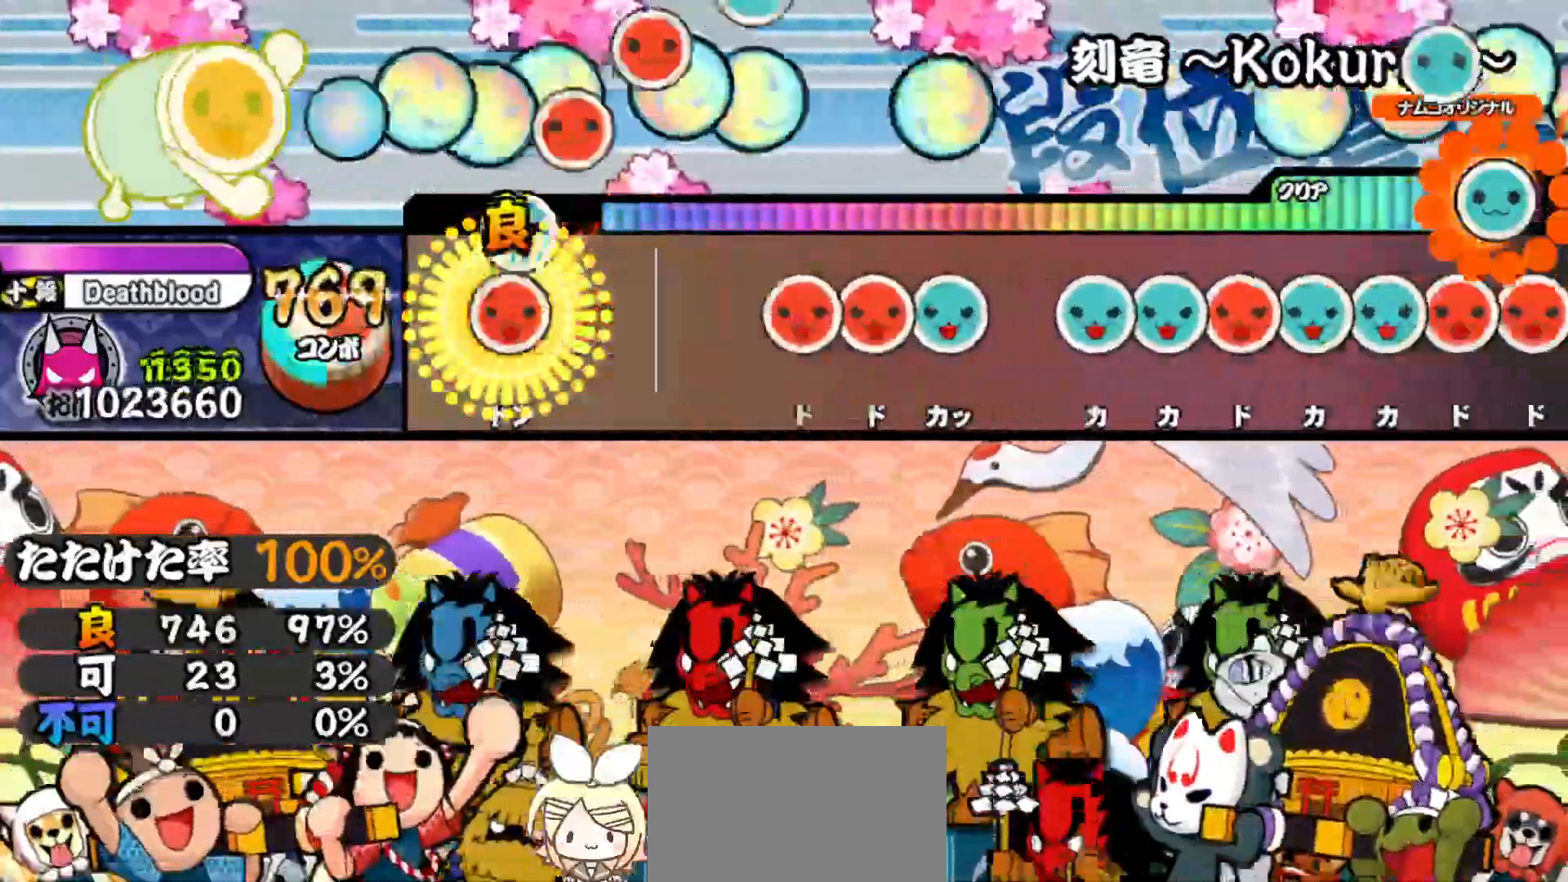
{"buttons": [], "right_stick": "center", "events": [[33, "SQUARE", "down"], [50, "DPAD_UP", "up"], [117, "SQUARE", "up"], [250, "SQUARE", "down"], [317, "DPAD_RIGHT", "down"], [317, "SQUARE", "up"], [383, "TRIANGLE", "down"], [400, "DPAD_RIGHT", "up"], [467, "TRIANGLE", "up"]]}
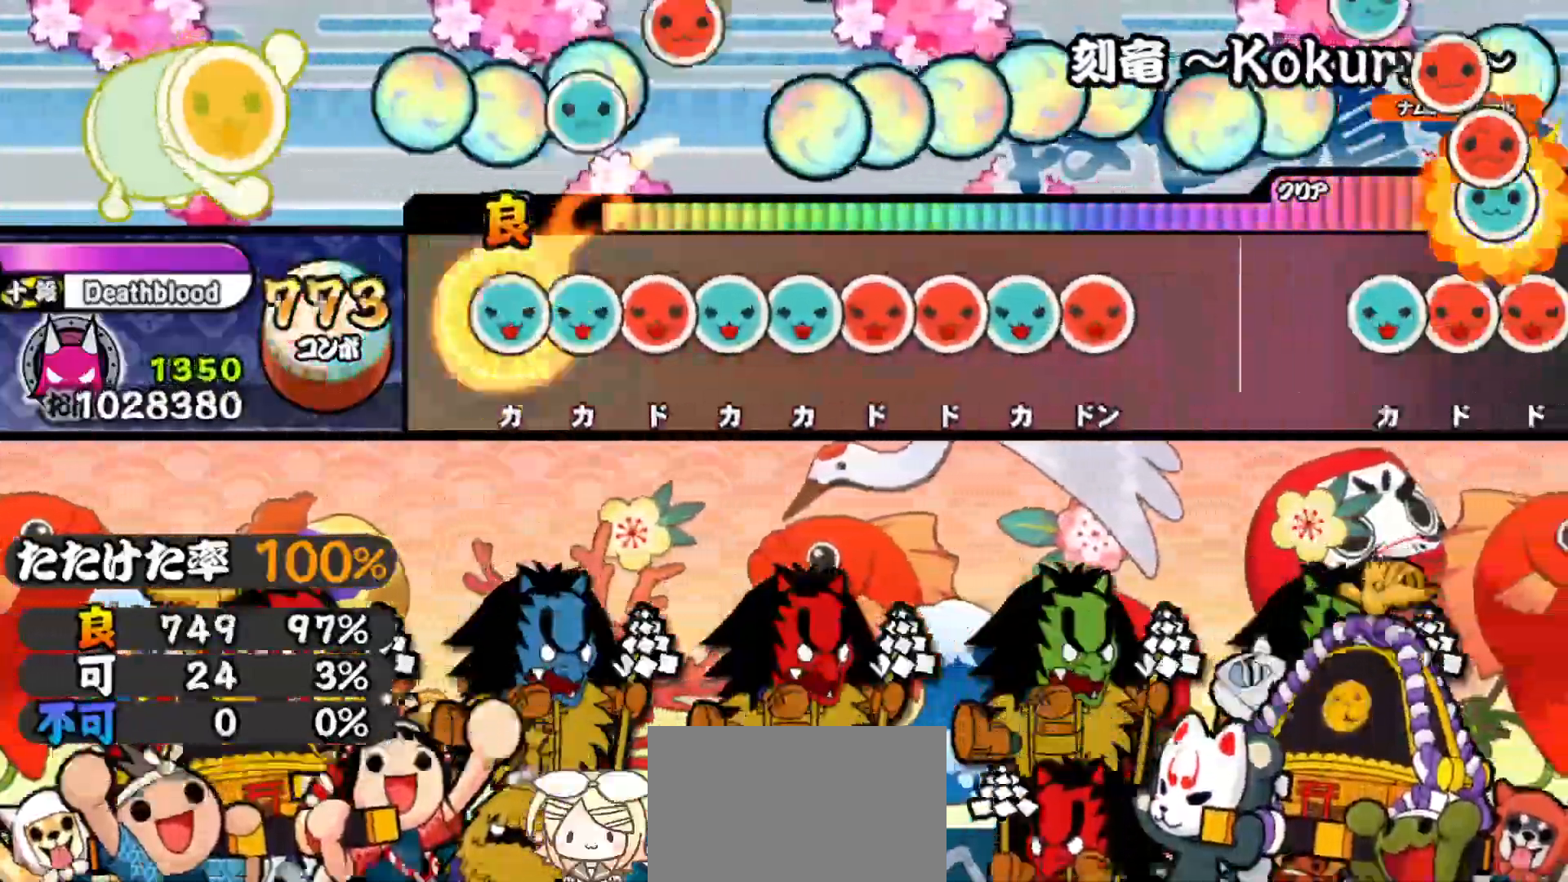
{"buttons": ["DPAD_UP"], "right_stick": "center", "events": [[17, "TRIANGLE", "down"], [83, "DPAD_UP", "down"], [83, "TRIANGLE", "up"], [133, "SQUARE", "down"], [167, "DPAD_UP", "up"], [200, "DPAD_UP", "down"], [200, "SQUARE", "up"], [267, "TRIANGLE", "down"], [283, "DPAD_UP", "up"], [333, "DPAD_RIGHT", "down"], [333, "TRIANGLE", "up"], [400, "DPAD_RIGHT", "up"], [400, "SQUARE", "down"], [467, "DPAD_UP", "down"], [467, "SQUARE", "up"]]}
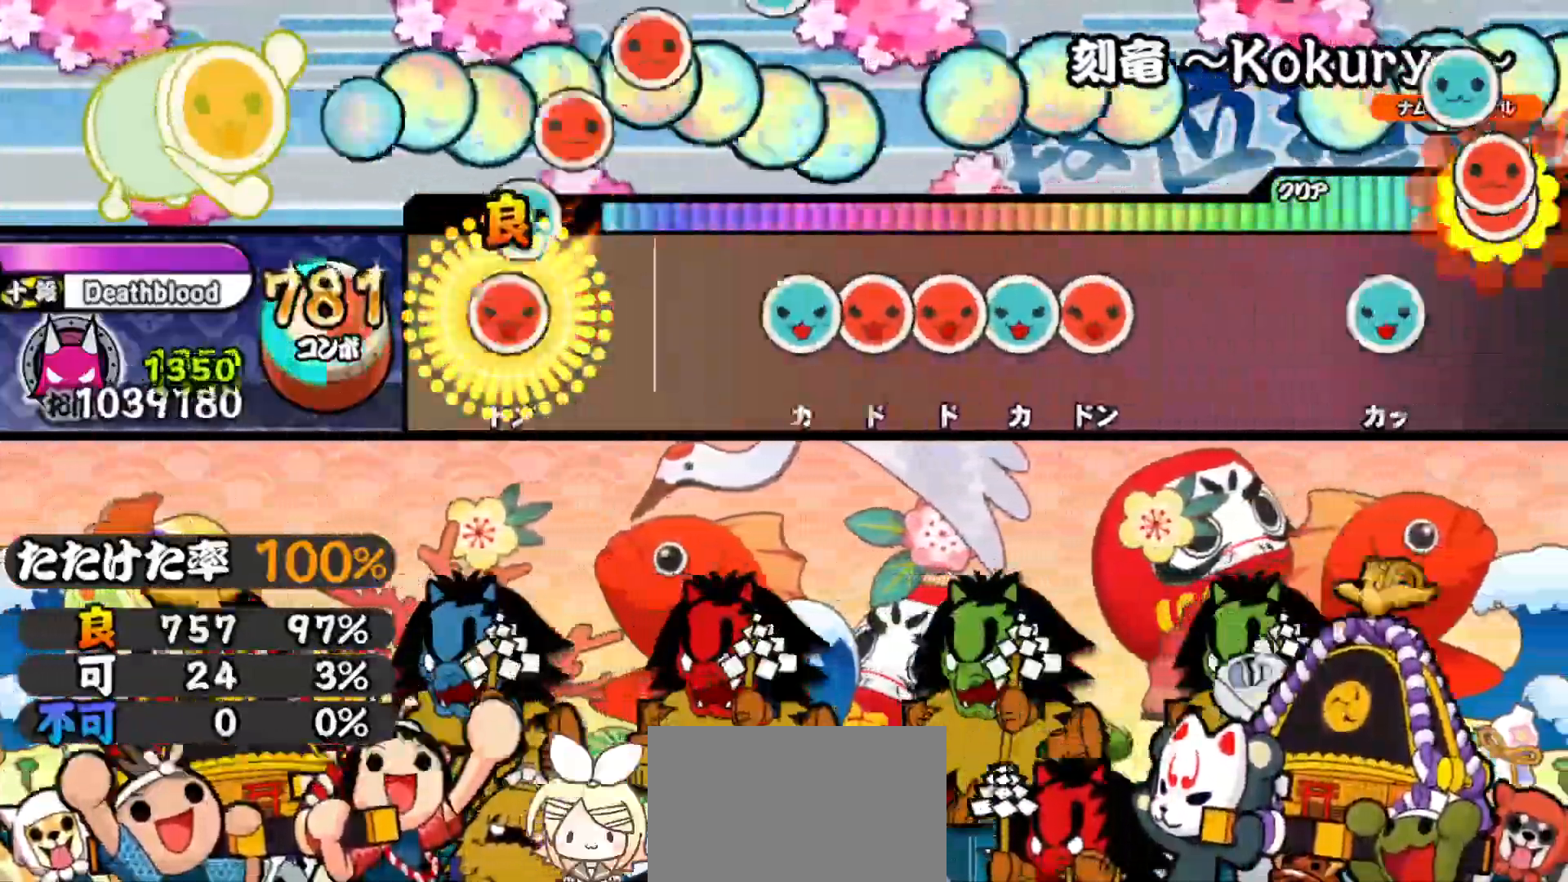
{"buttons": ["DPAD_UP"], "right_stick": "center", "events": [[17, "SQUARE", "down"], [50, "DPAD_UP", "up"], [117, "SQUARE", "up"], [283, "TRIANGLE", "down"], [333, "DPAD_RIGHT", "down"], [333, "TRIANGLE", "up"], [400, "DPAD_RIGHT", "up"], [417, "SQUARE", "down"], [467, "DPAD_UP", "down"], [483, "SQUARE", "up"]]}
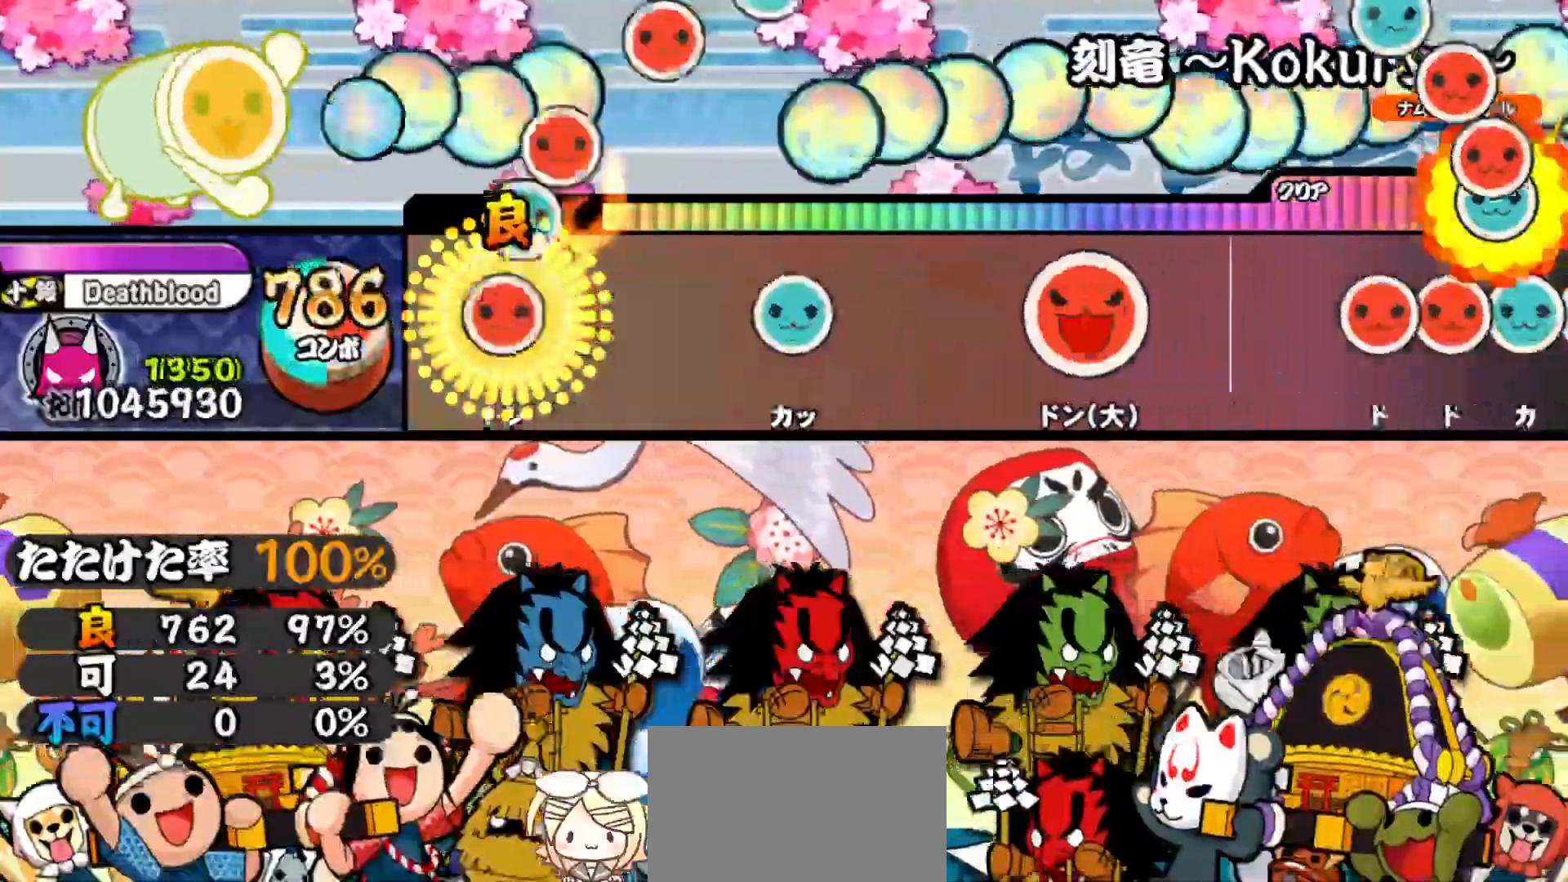
{"buttons": [], "right_stick": "center", "events": [[33, "SQUARE", "down"], [50, "DPAD_UP", "up"], [150, "SQUARE", "up"], [267, "TRIANGLE", "down"], [383, "TRIANGLE", "up"]]}
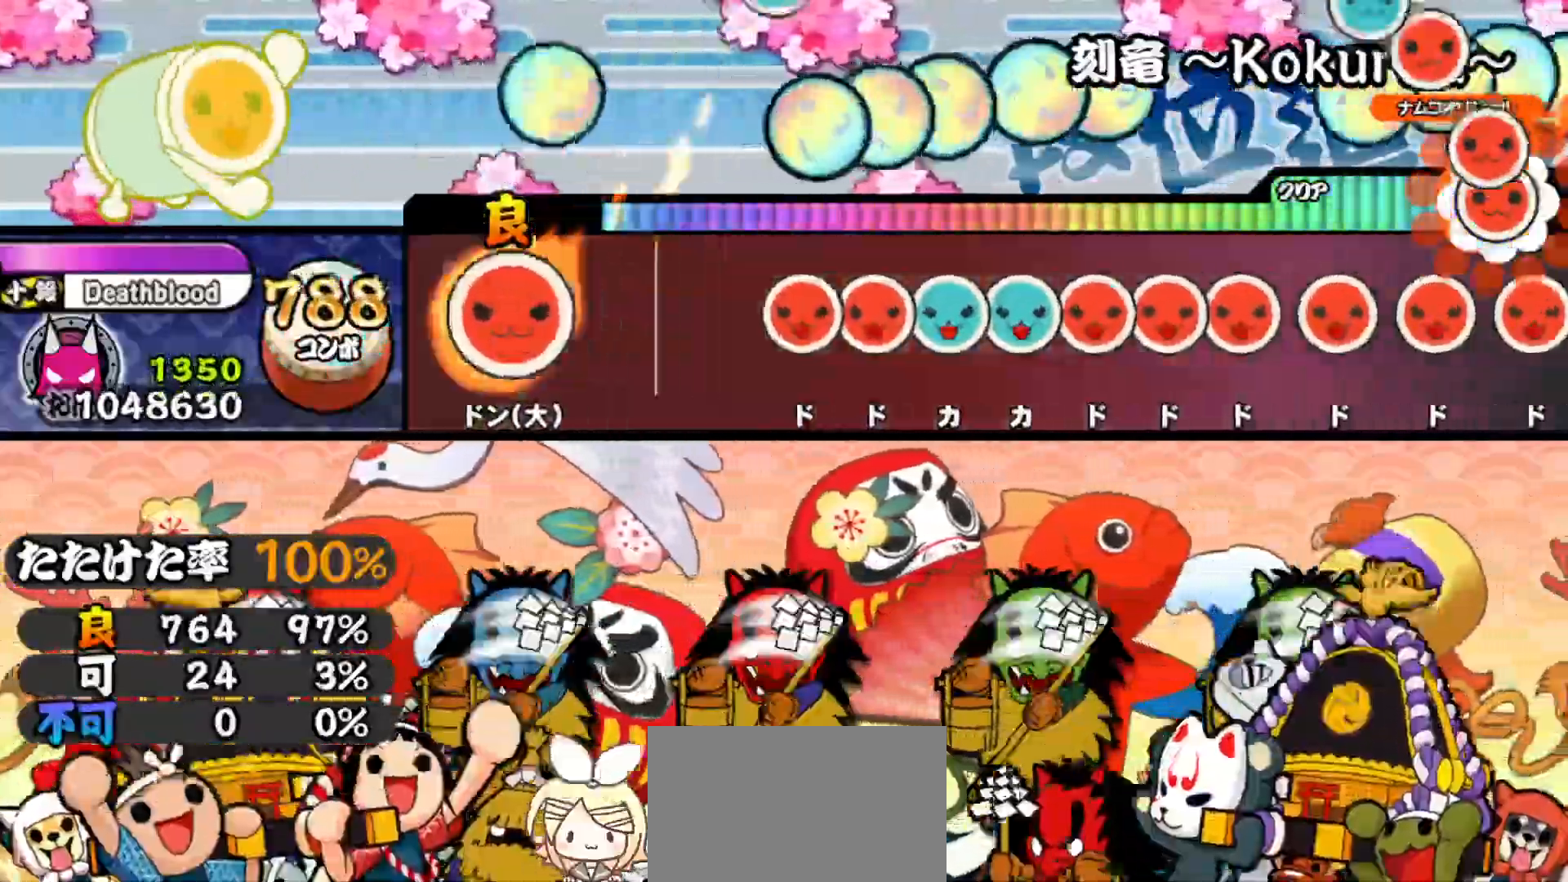
{"buttons": ["DPAD_UP"], "right_stick": "center", "events": [[17, "SQUARE", "down"], [133, "SQUARE", "up"], [267, "SQUARE", "down"], [317, "DPAD_RIGHT", "down"], [333, "SQUARE", "up"], [383, "DPAD_RIGHT", "up"], [383, "TRIANGLE", "down"], [467, "DPAD_UP", "down"], [467, "TRIANGLE", "up"]]}
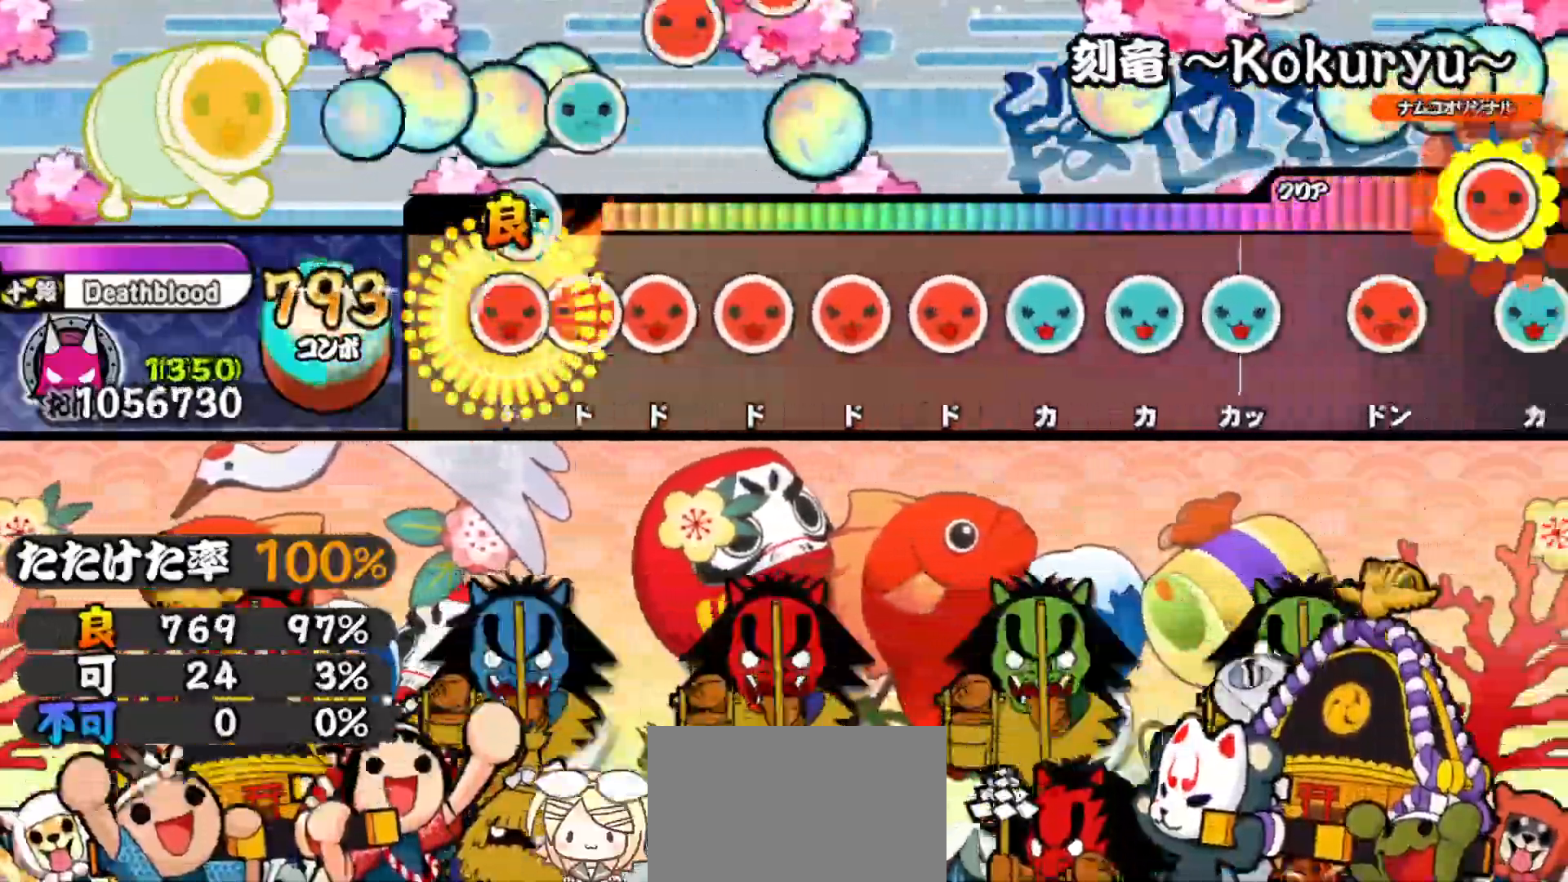
{"buttons": ["TRIANGLE"], "right_stick": "center", "events": [[17, "SQUARE", "down"], [33, "DPAD_UP", "up"], [83, "DPAD_RIGHT", "down"], [83, "SQUARE", "up"], [150, "SQUARE", "down"], [167, "DPAD_RIGHT", "up"], [233, "DPAD_RIGHT", "down"], [233, "SQUARE", "up"], [300, "DPAD_RIGHT", "up"], [300, "SQUARE", "down"], [383, "DPAD_RIGHT", "down"], [383, "SQUARE", "up"], [467, "TRIANGLE", "down"], [483, "DPAD_RIGHT", "up"]]}
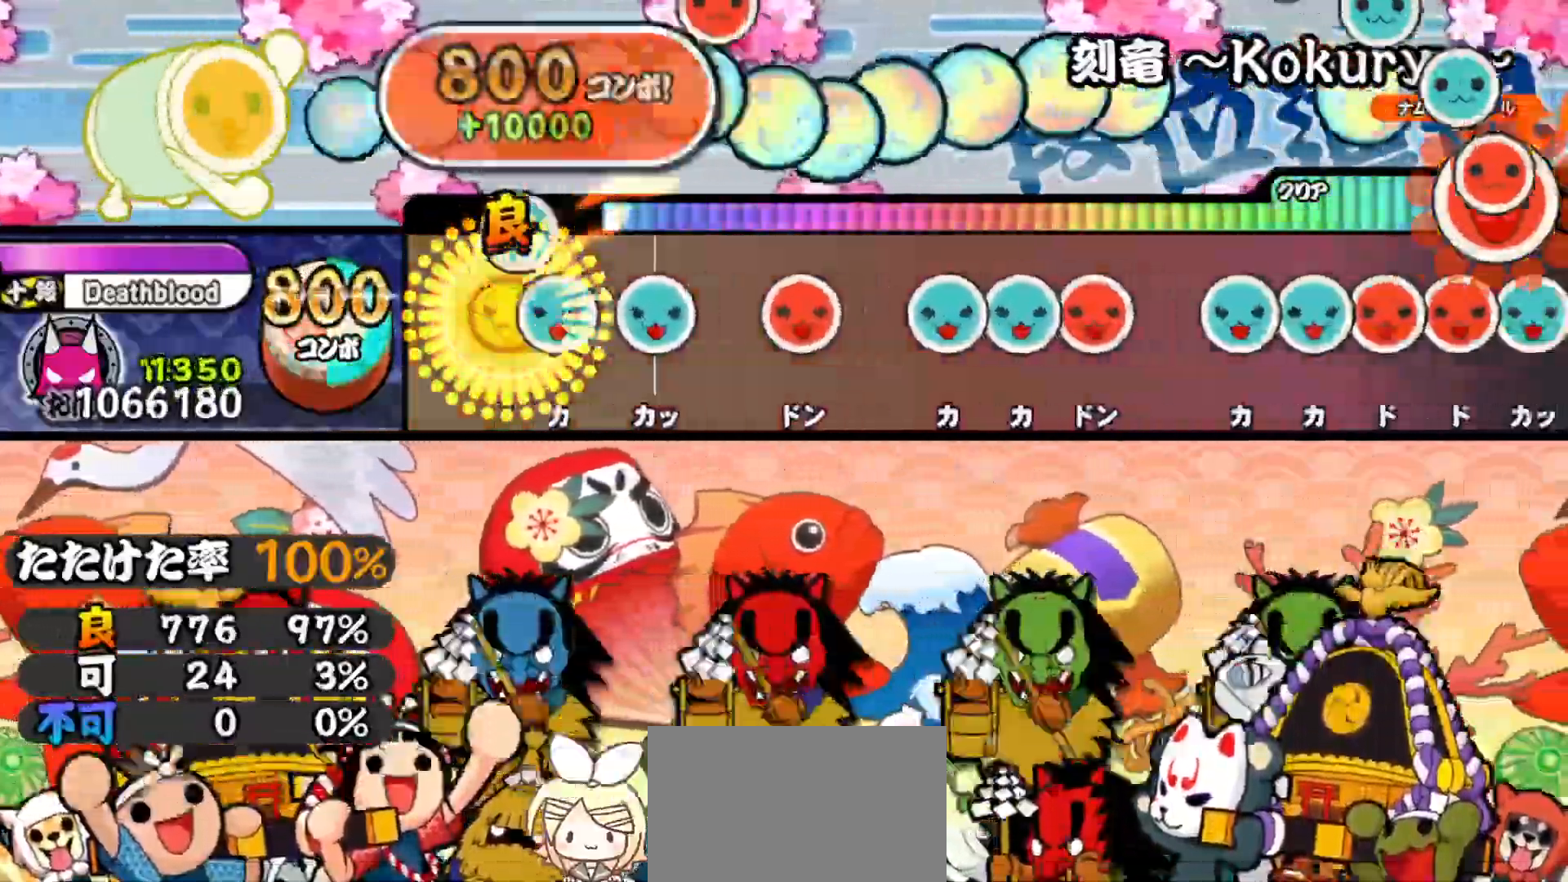
{"buttons": ["DPAD_UP"], "right_stick": "center", "events": [[67, "DPAD_UP", "down"], [67, "TRIANGLE", "up"], [133, "DPAD_UP", "up"], [133, "TRIANGLE", "down"], [267, "DPAD_RIGHT", "down"], [283, "TRIANGLE", "up"], [383, "DPAD_RIGHT", "up"], [400, "TRIANGLE", "down"], [467, "DPAD_UP", "down"], [483, "TRIANGLE", "up"]]}